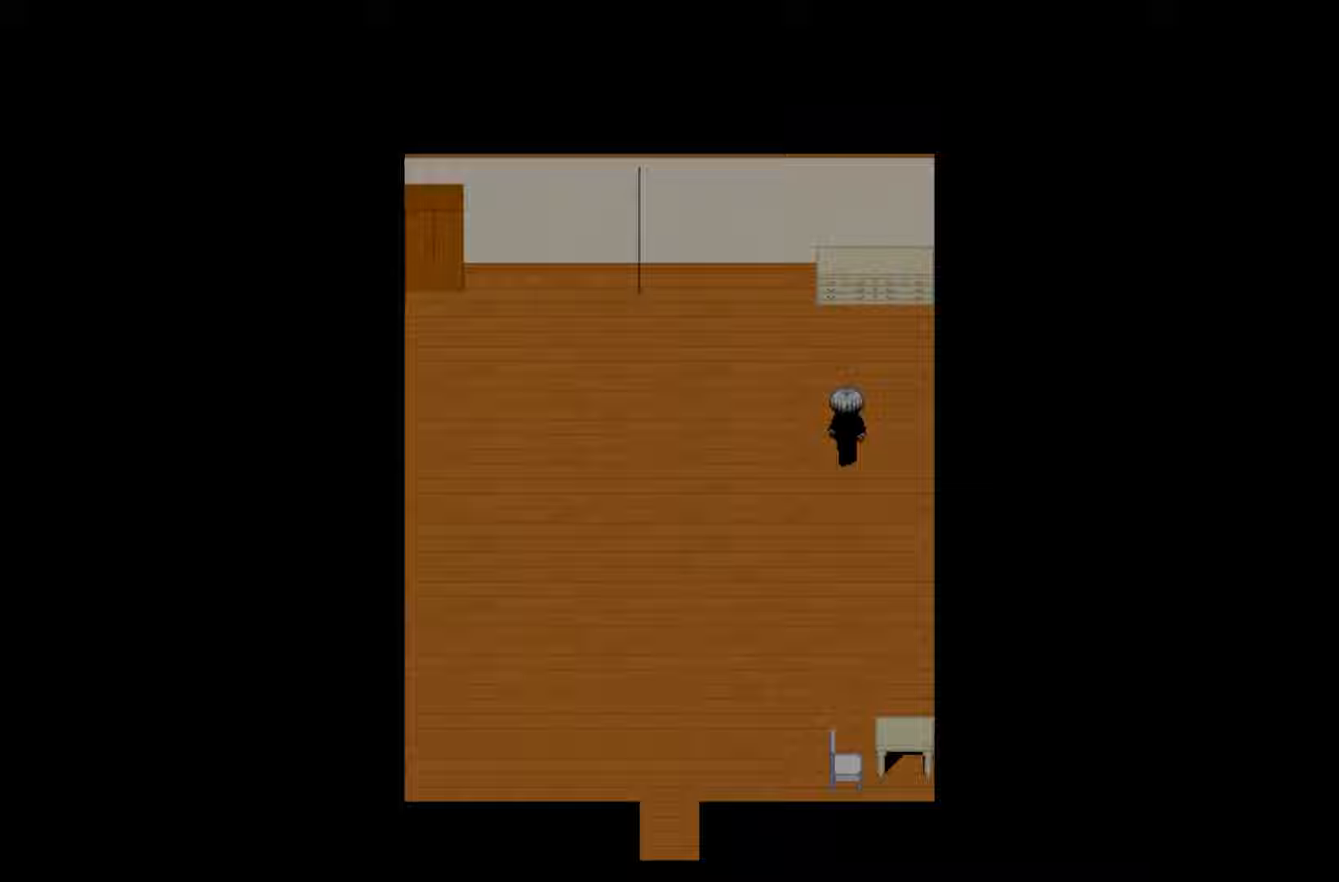
Gameplay with keyboard and mouse; each line is a JSON object with the keys held at the frame after it. "events" lists presses ("down") and releases ("up") of "1", "2", "3", "4", "5", "6", "7", "a", "d", "e", "q", "r", "s", "space" and "w" between this image and that frame as [ms after this image, input, new state], when the widget could be followed in between. No other keys are recorded. Mouse buttons are not recorded. Not read: mouse_move.
{"keys": ["space"], "events": [[417, "space", "down"]]}
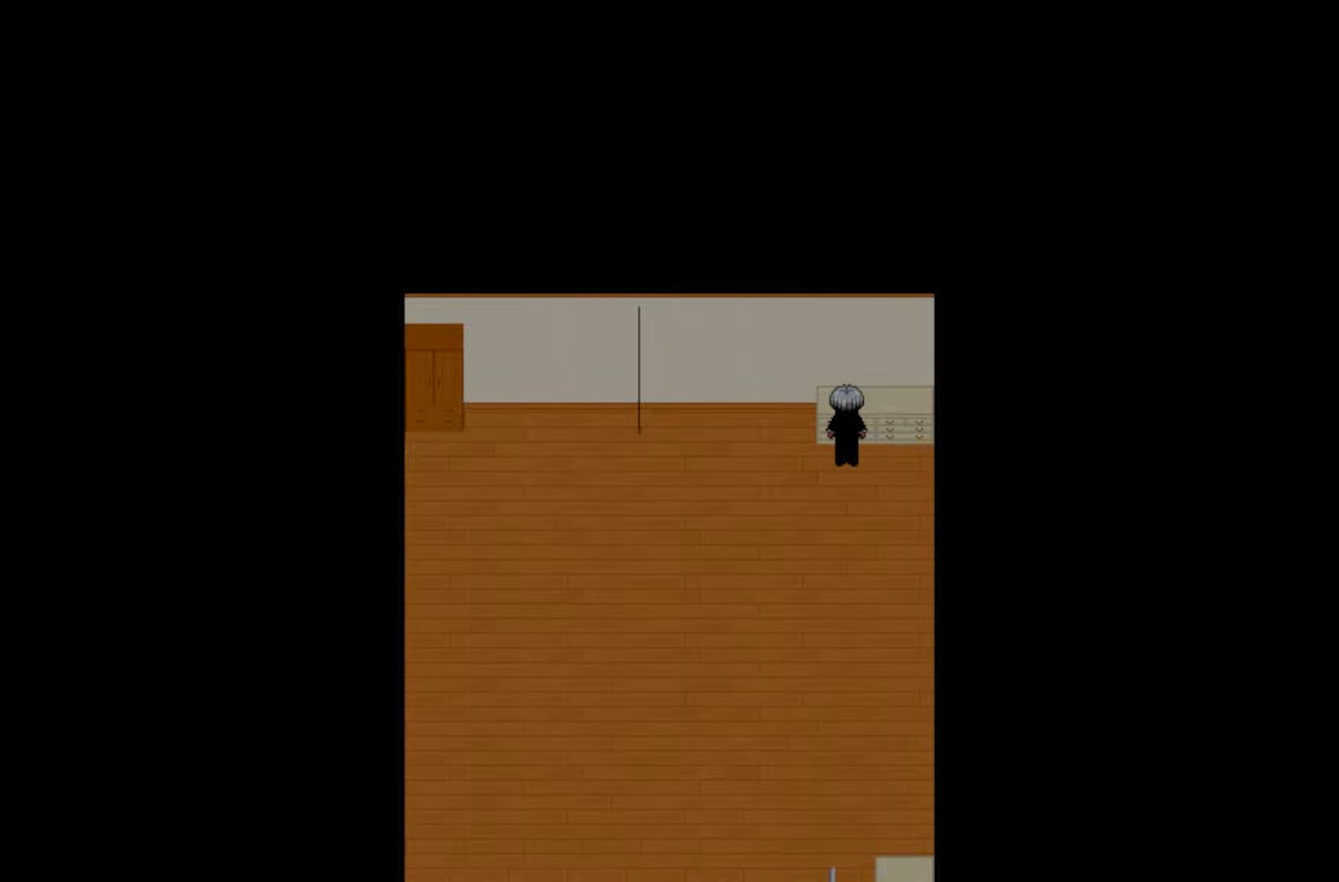
{"keys": ["space"], "events": [[50, "space", "up"], [133, "space", "down"], [283, "space", "up"], [467, "space", "down"]]}
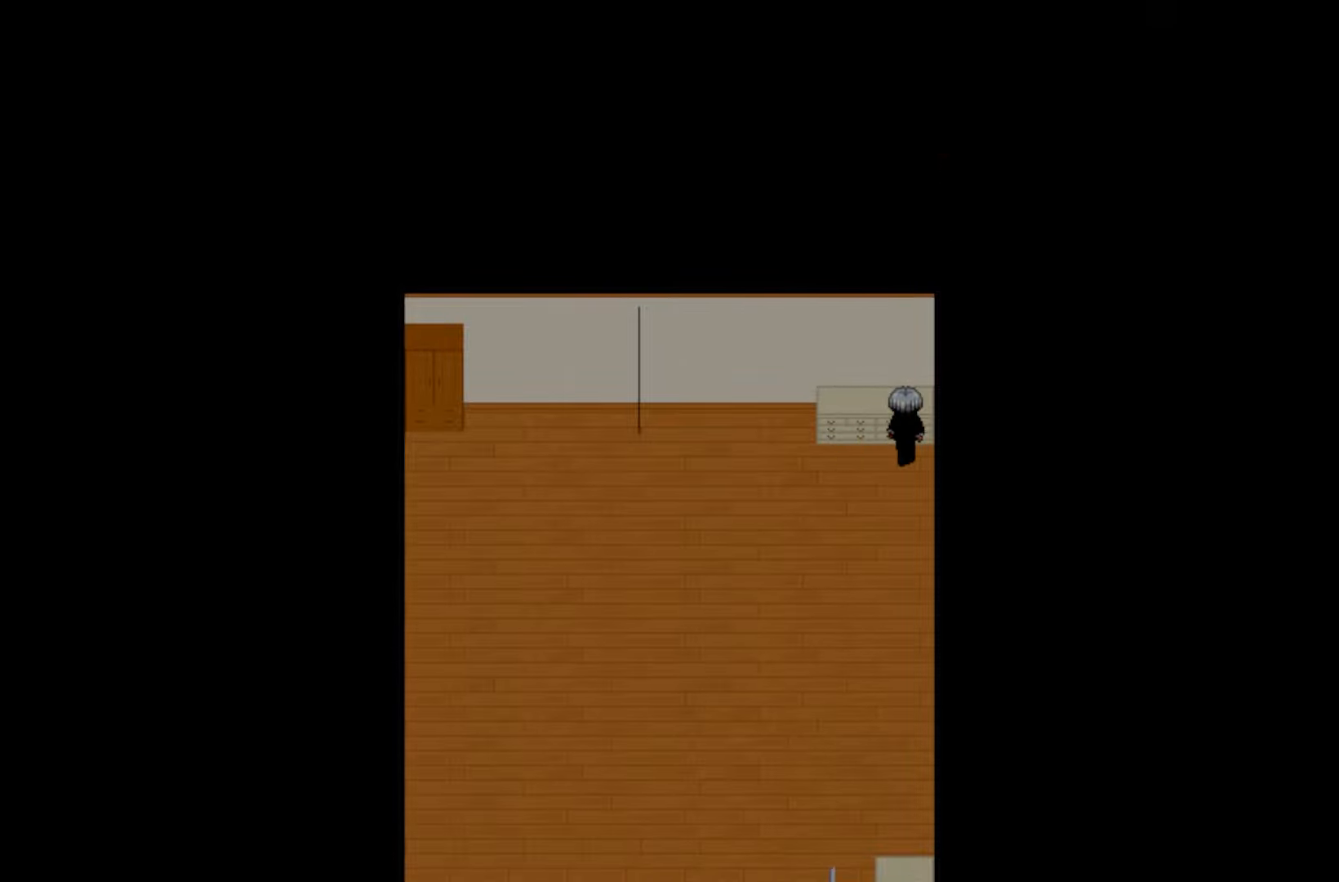
{"keys": [], "events": [[117, "space", "up"]]}
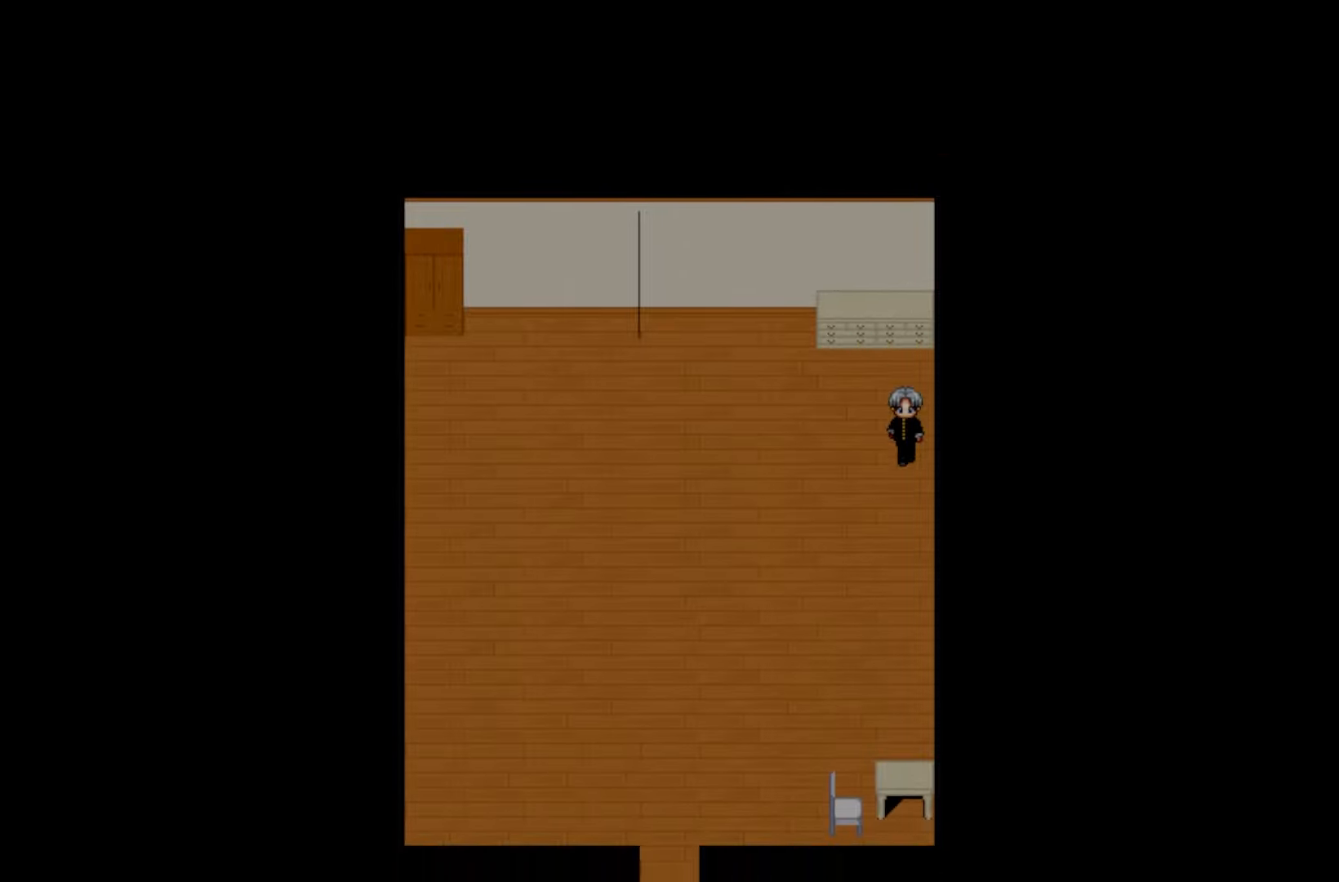
{"keys": [], "events": []}
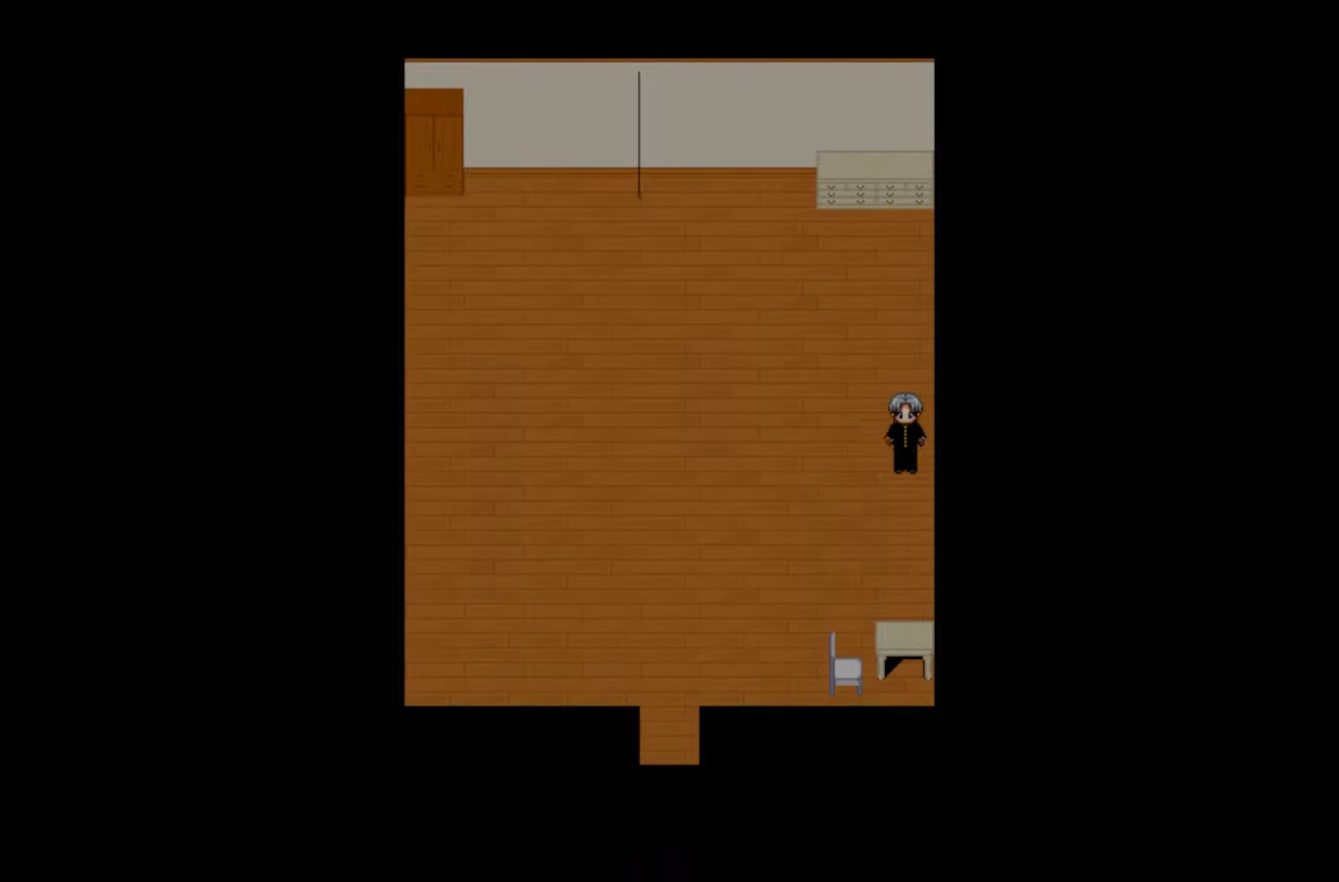
{"keys": [], "events": []}
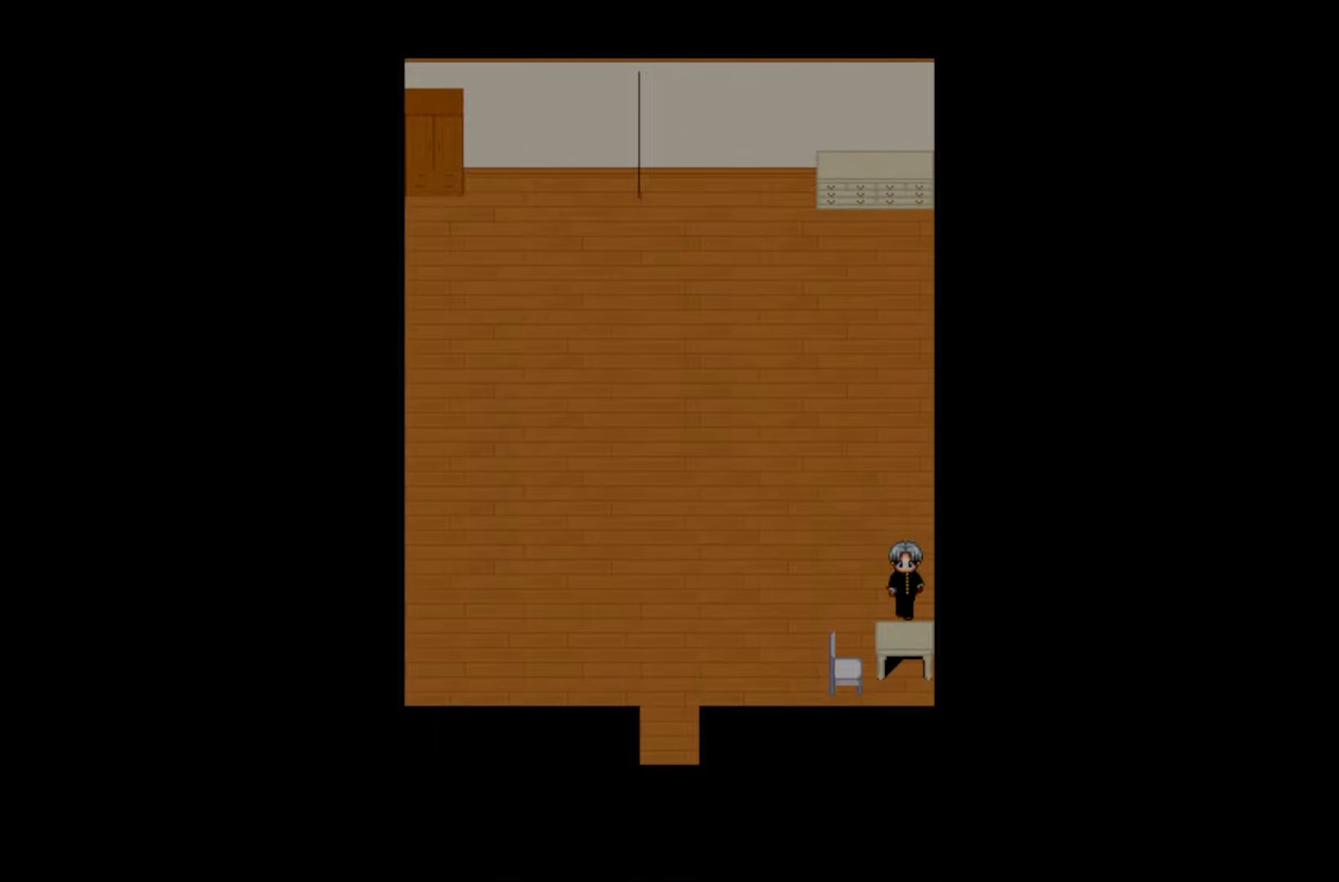
{"keys": [], "events": []}
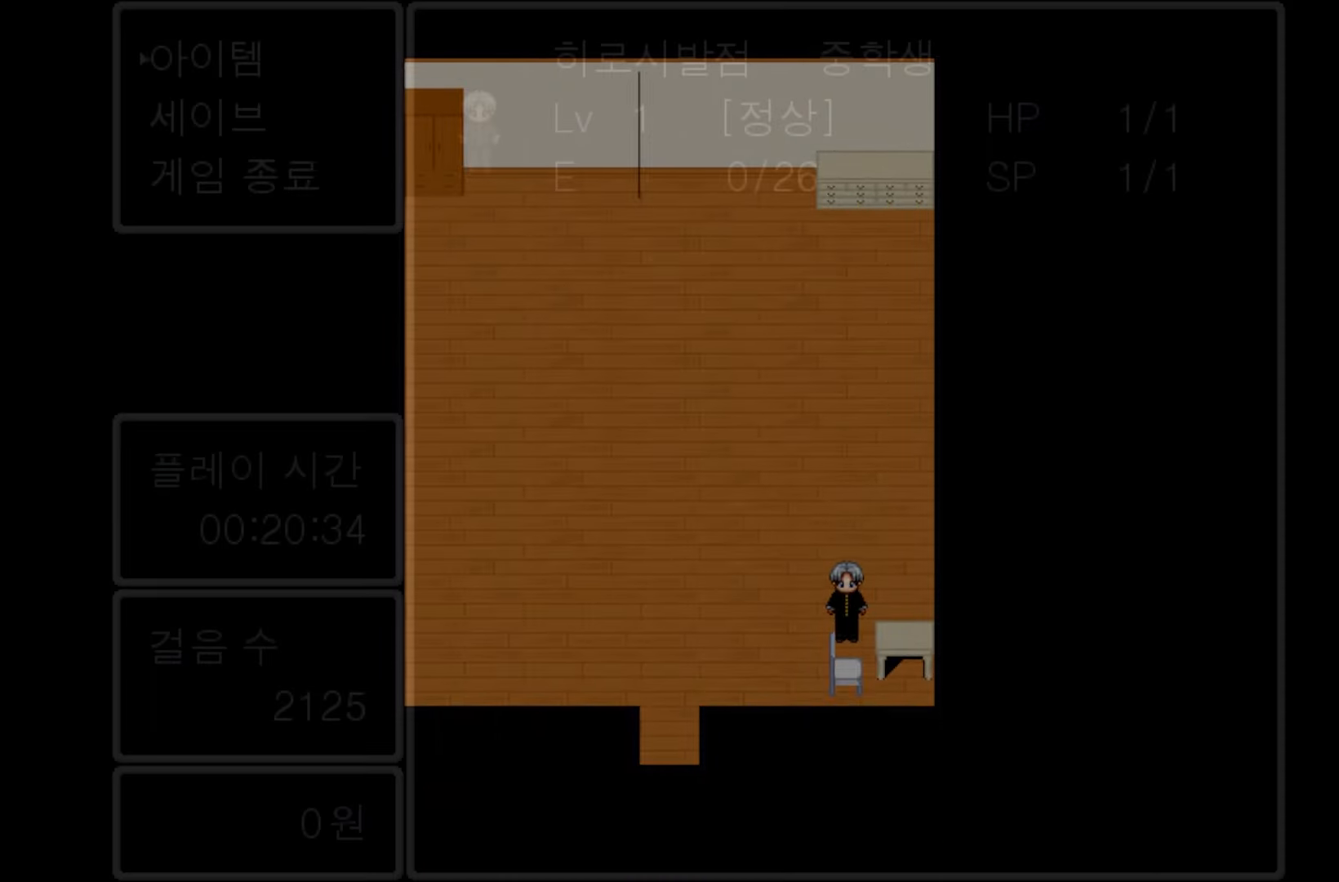
{"keys": [], "events": []}
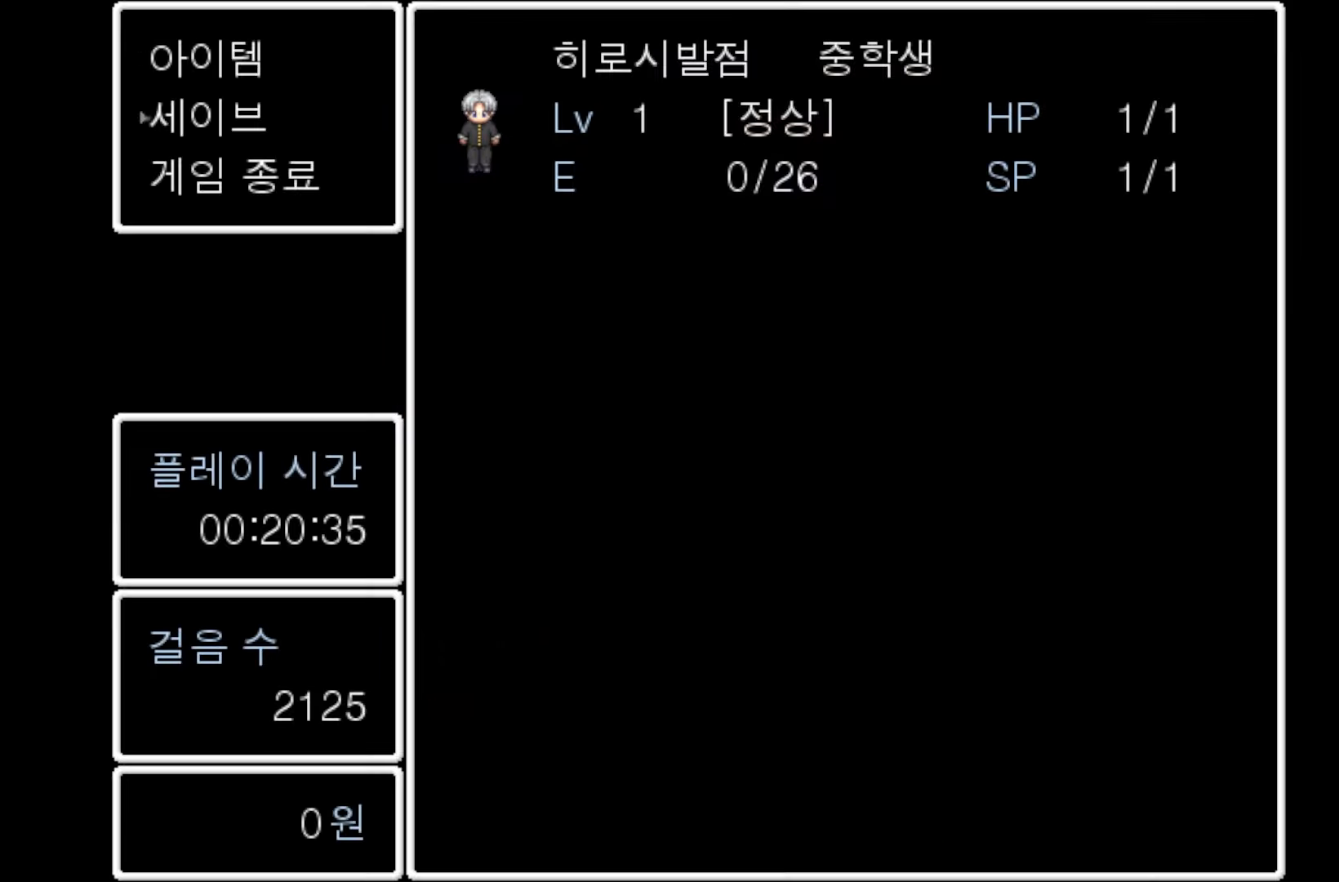
{"keys": [], "events": [[183, "space", "down"], [300, "space", "up"]]}
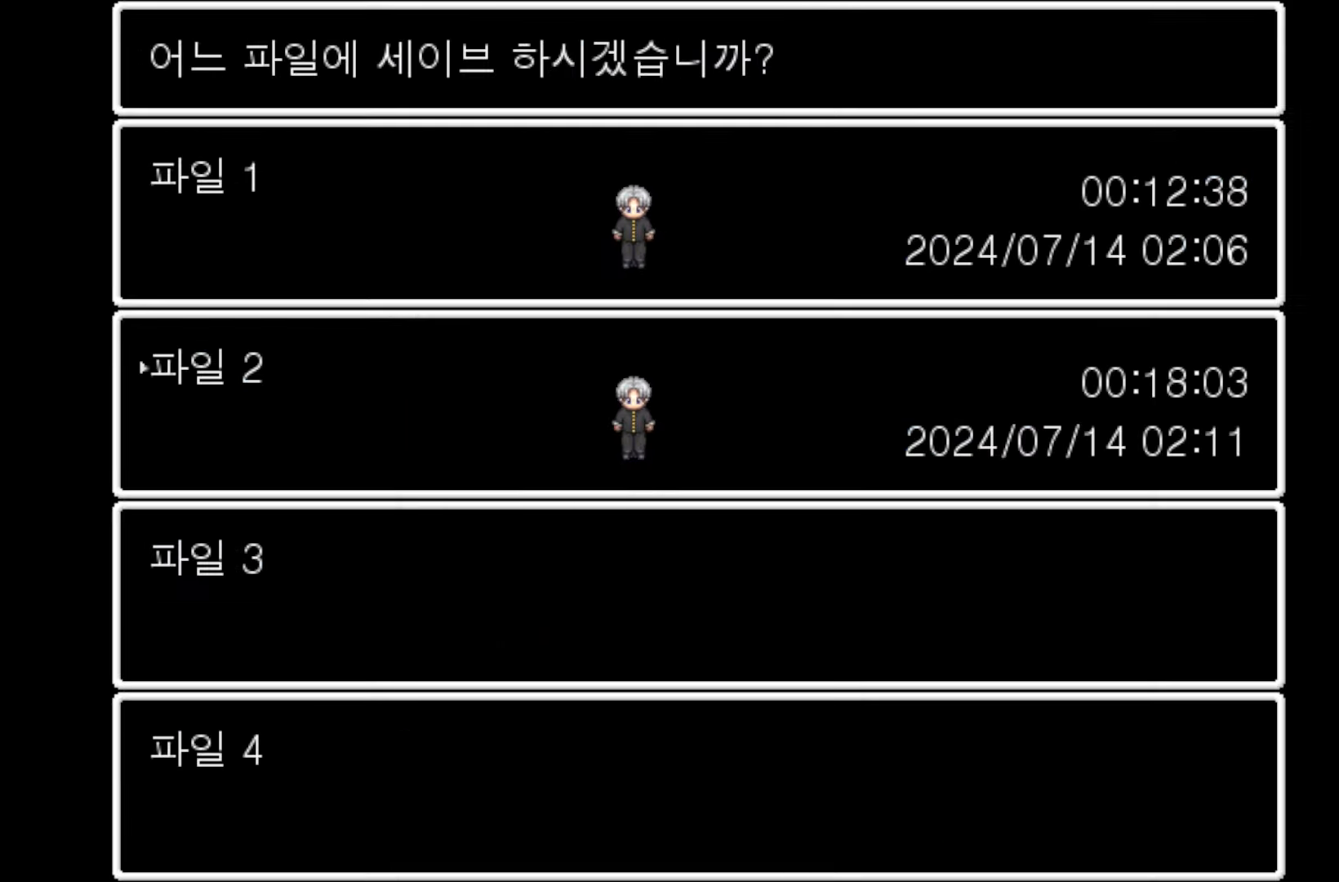
{"keys": [], "events": [[17, "space", "down"], [150, "space", "up"]]}
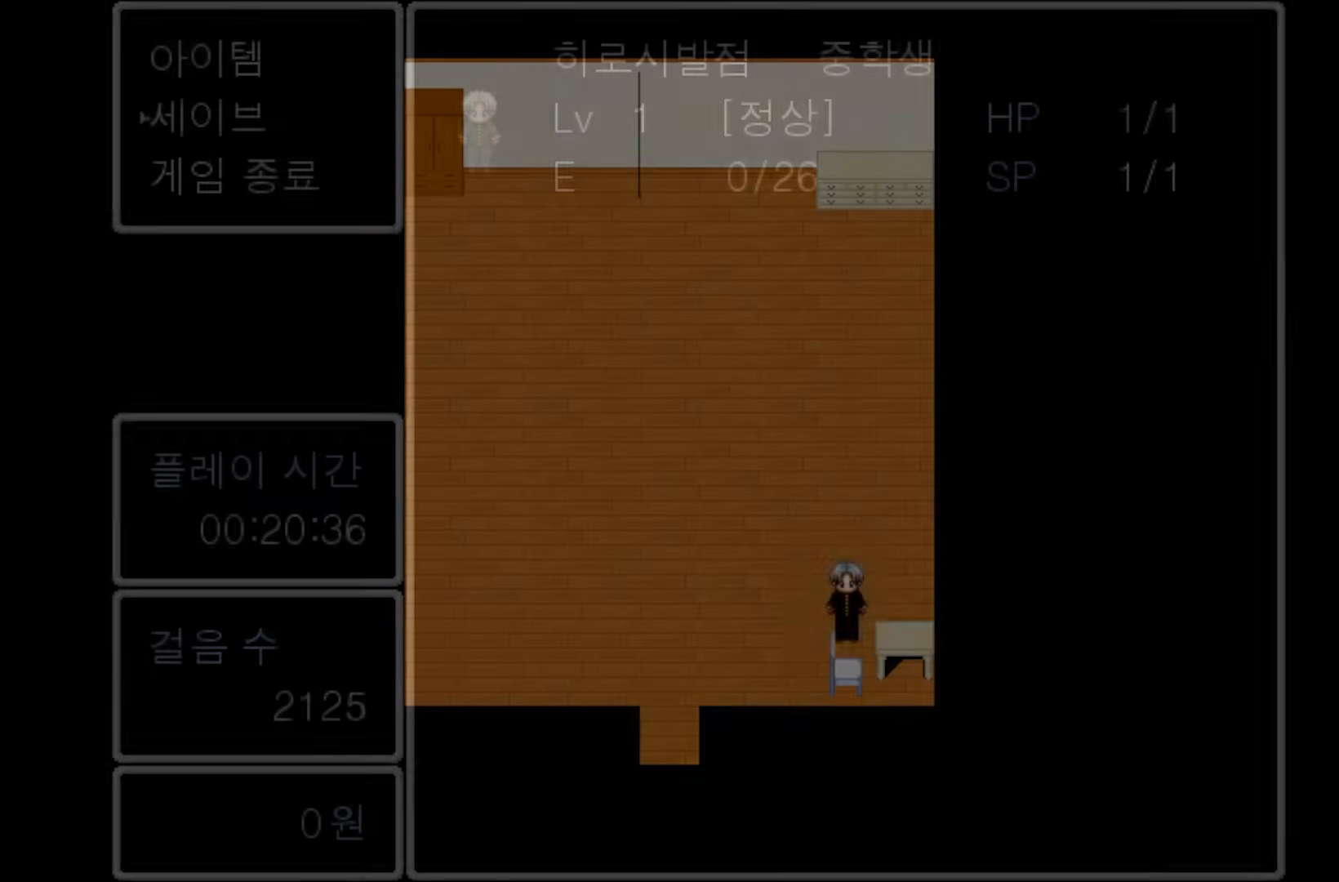
{"keys": [], "events": []}
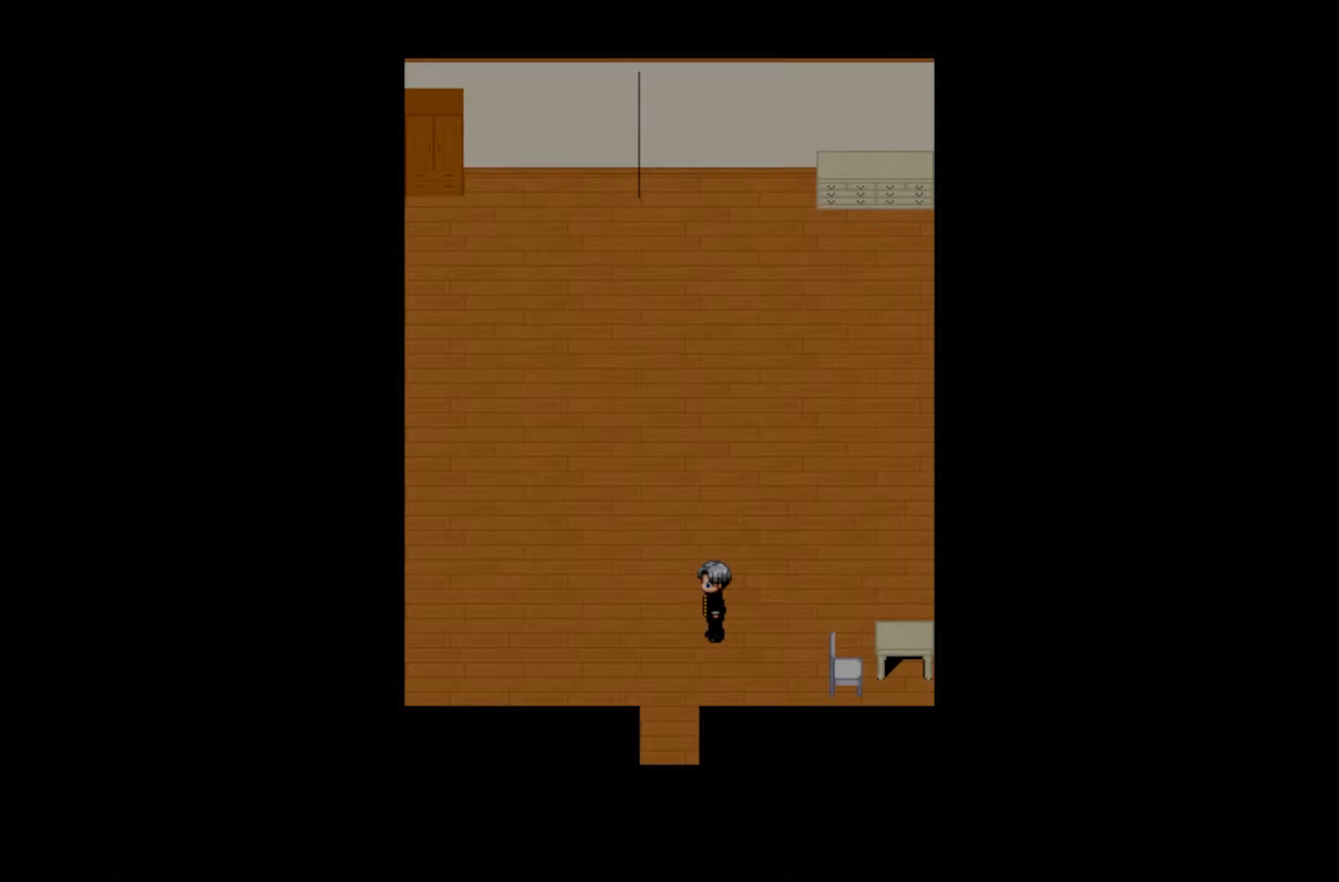
{"keys": [], "events": []}
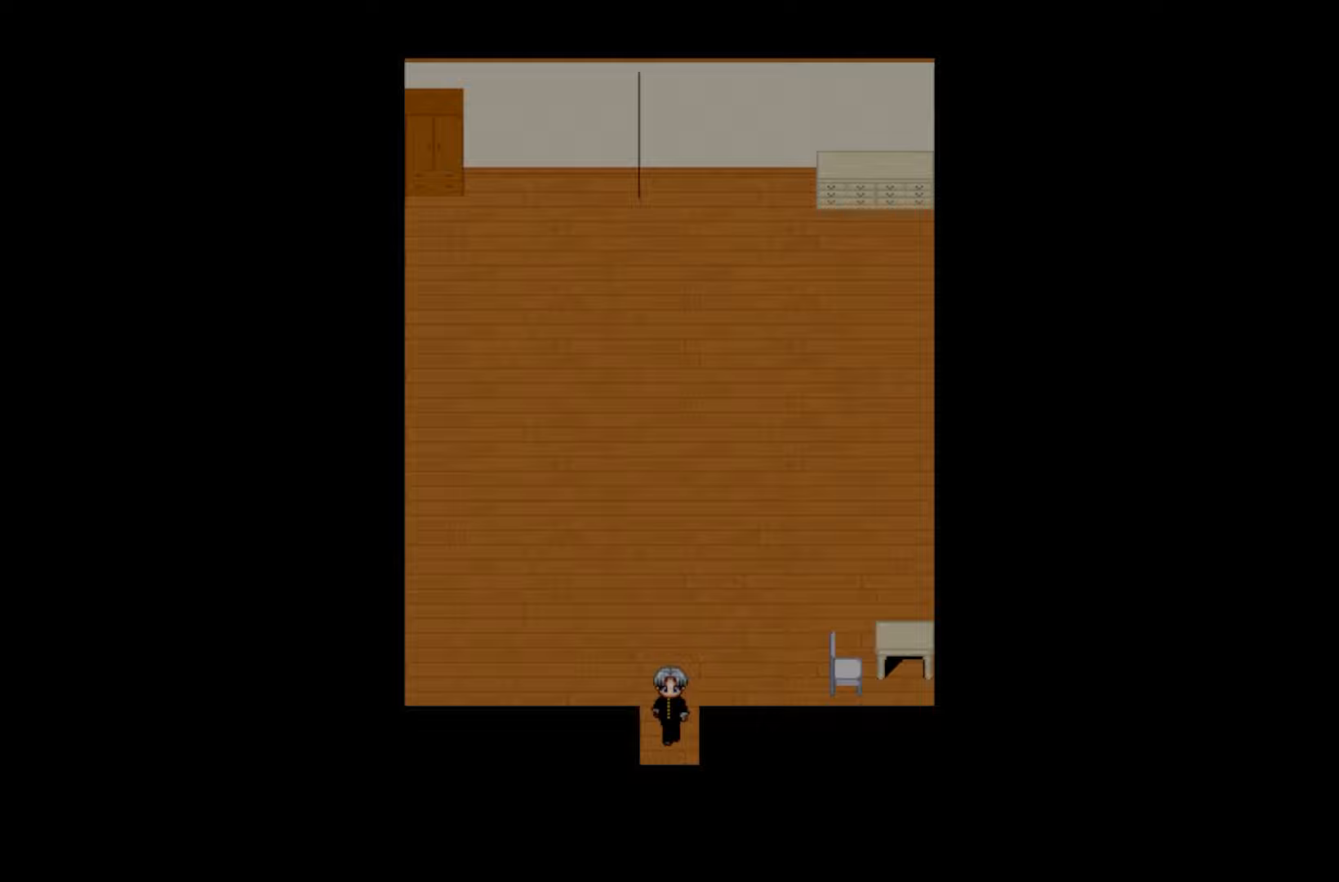
{"keys": [], "events": []}
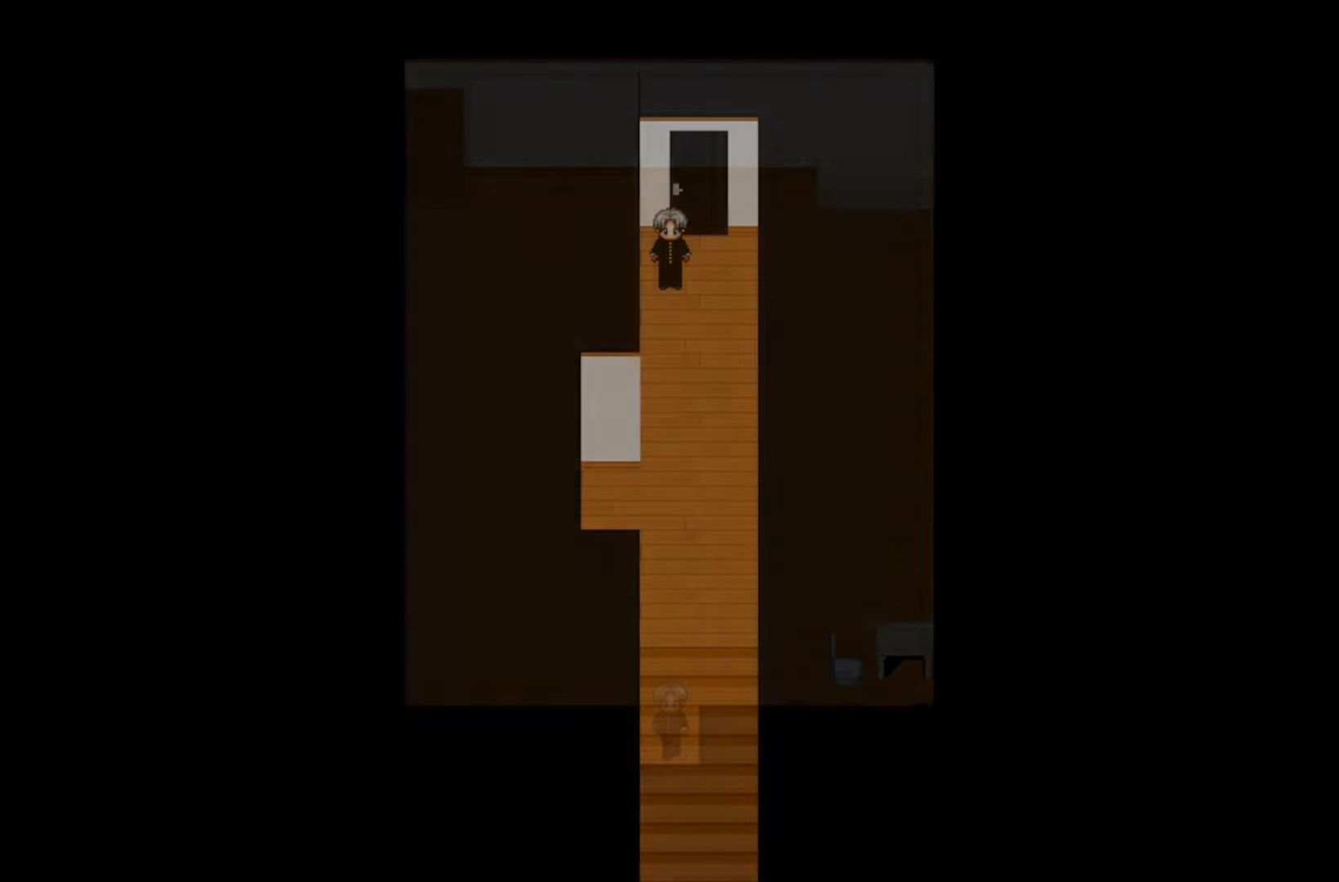
{"keys": [], "events": []}
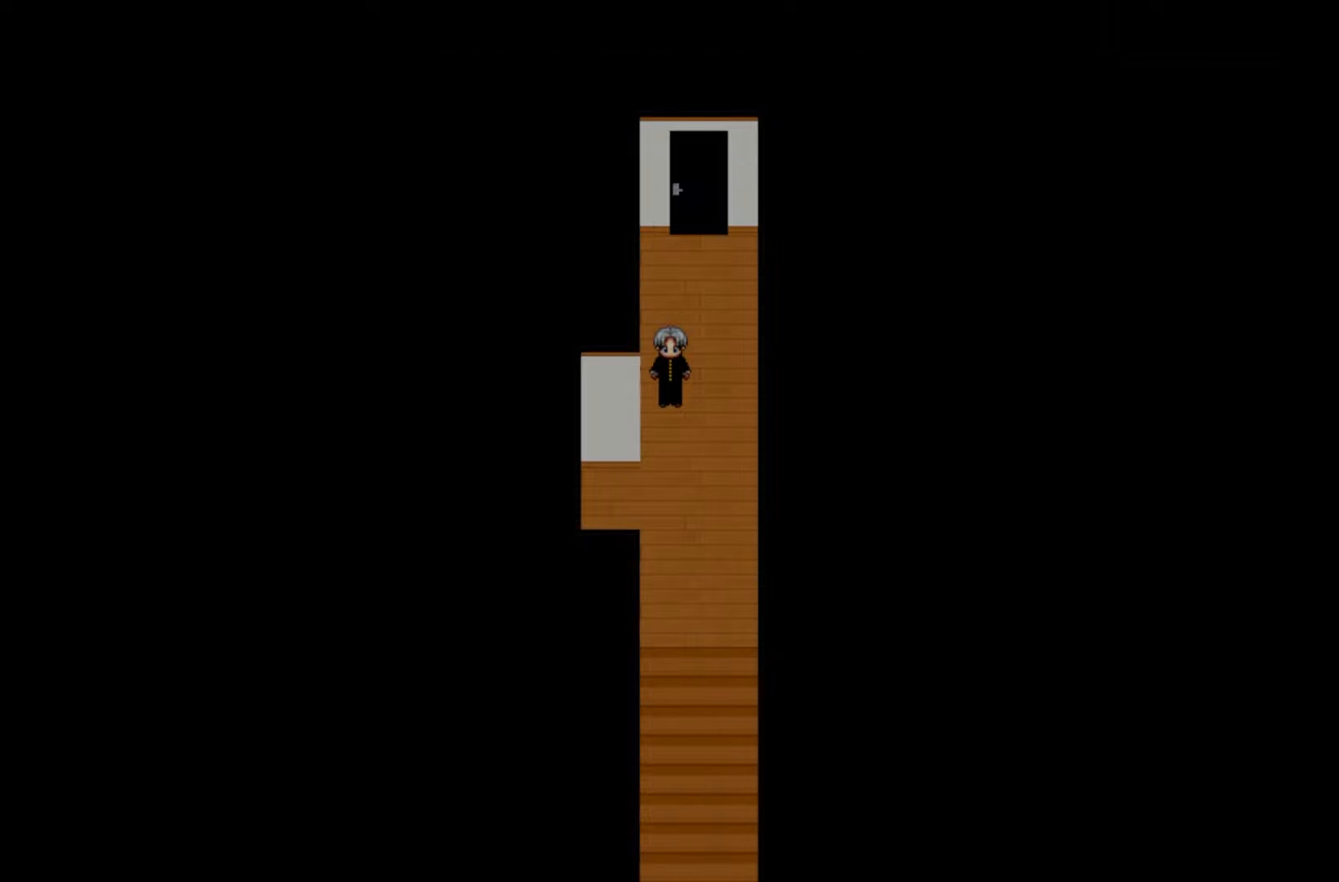
{"keys": [], "events": []}
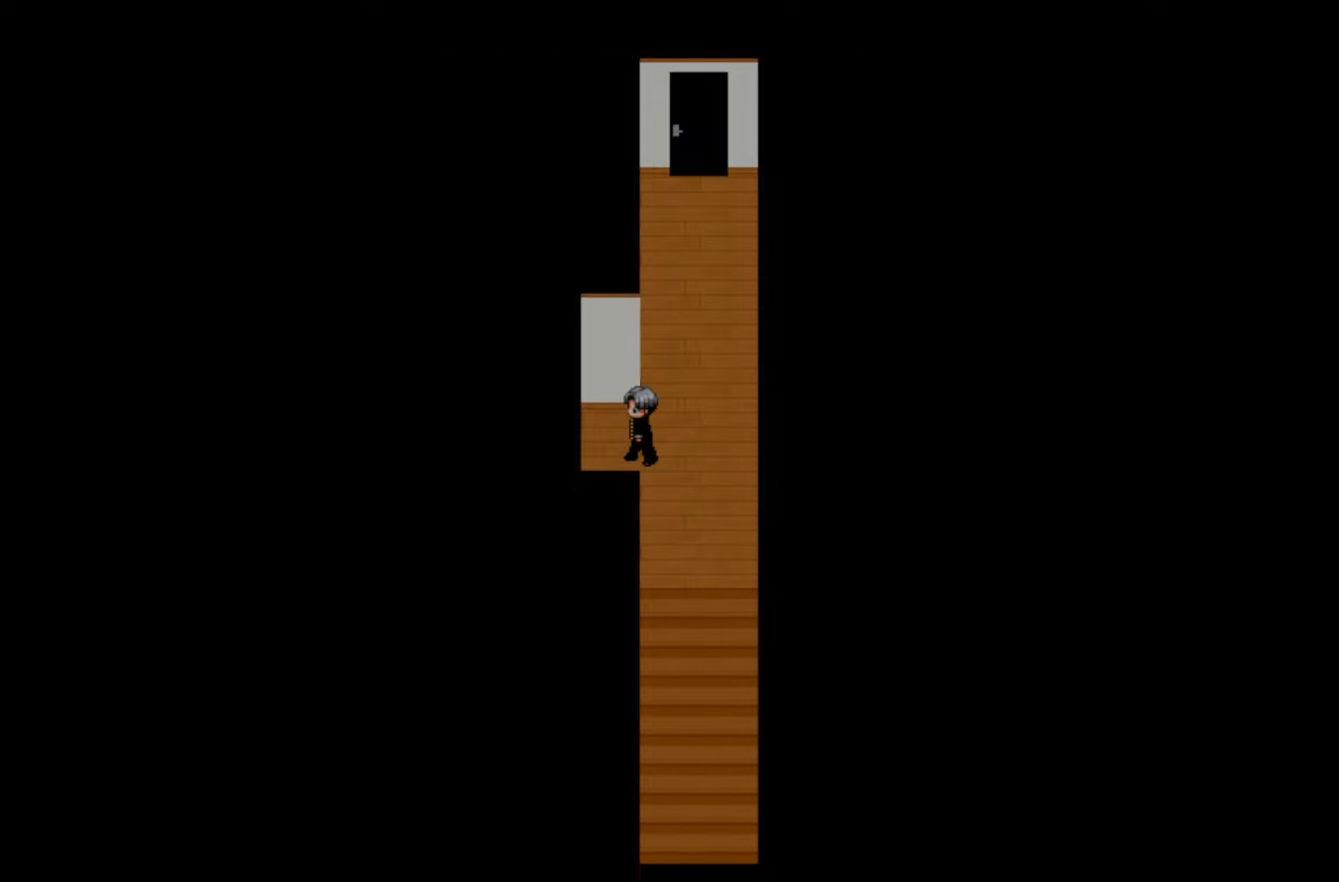
{"keys": [], "events": []}
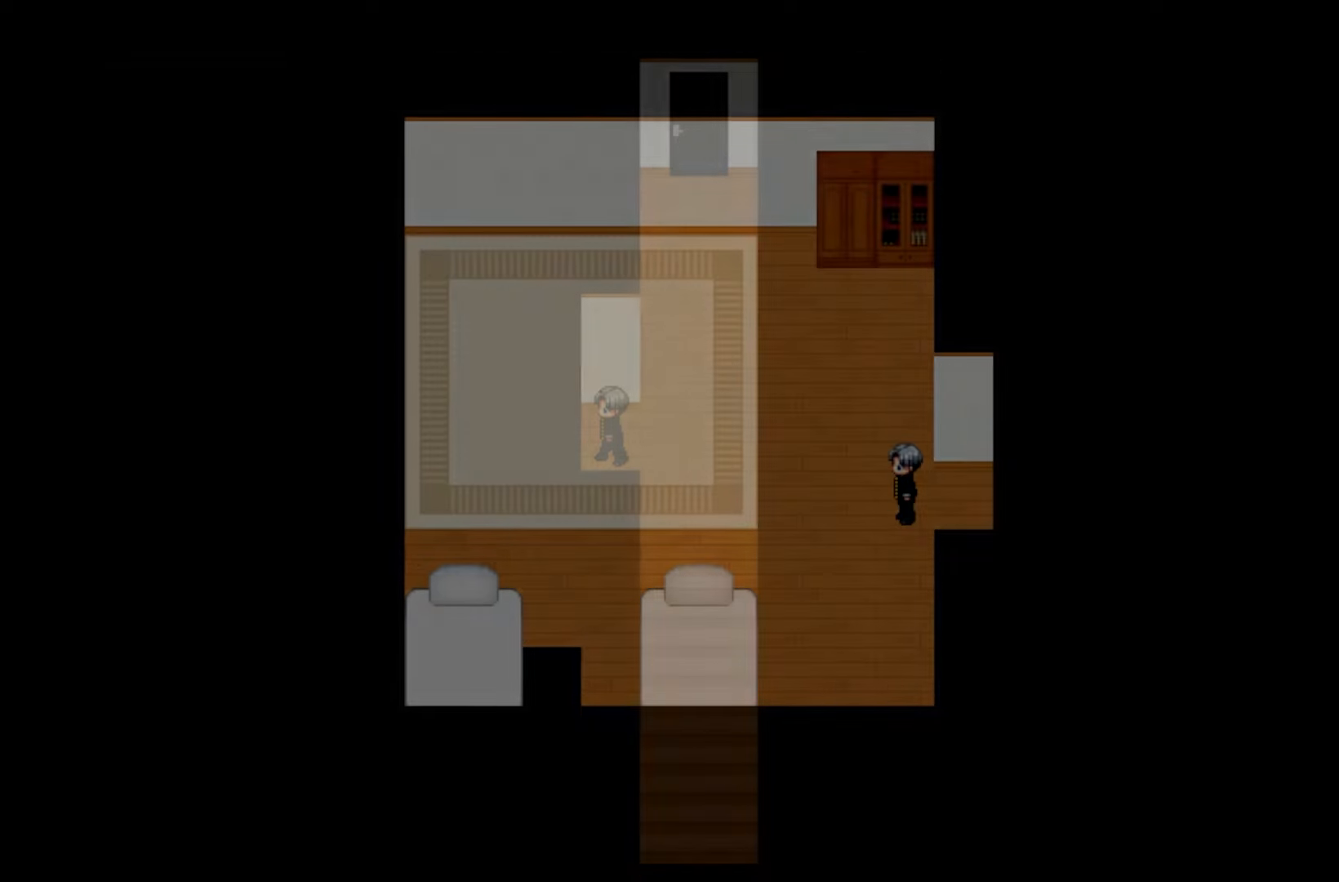
{"keys": [], "events": []}
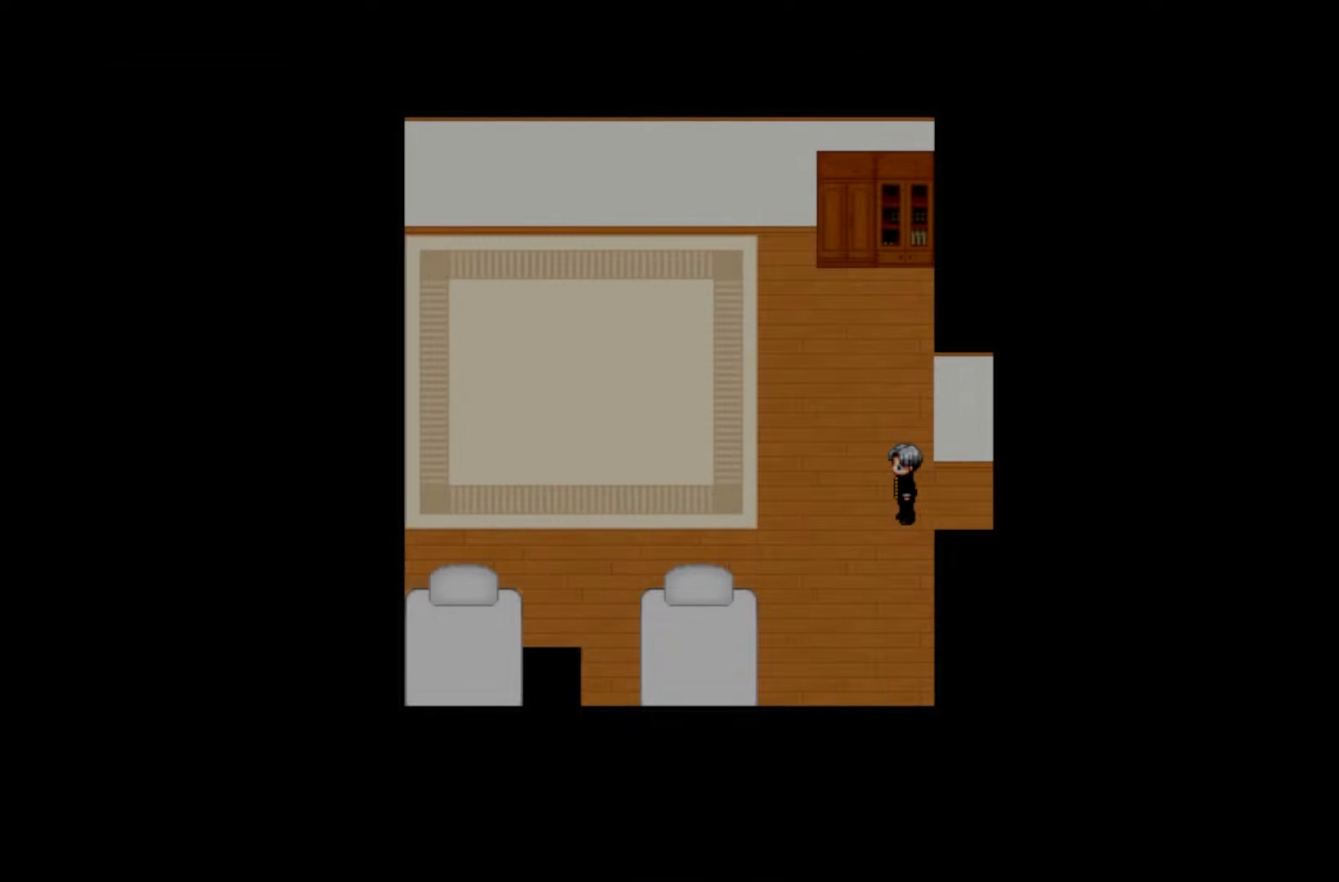
{"keys": [], "events": []}
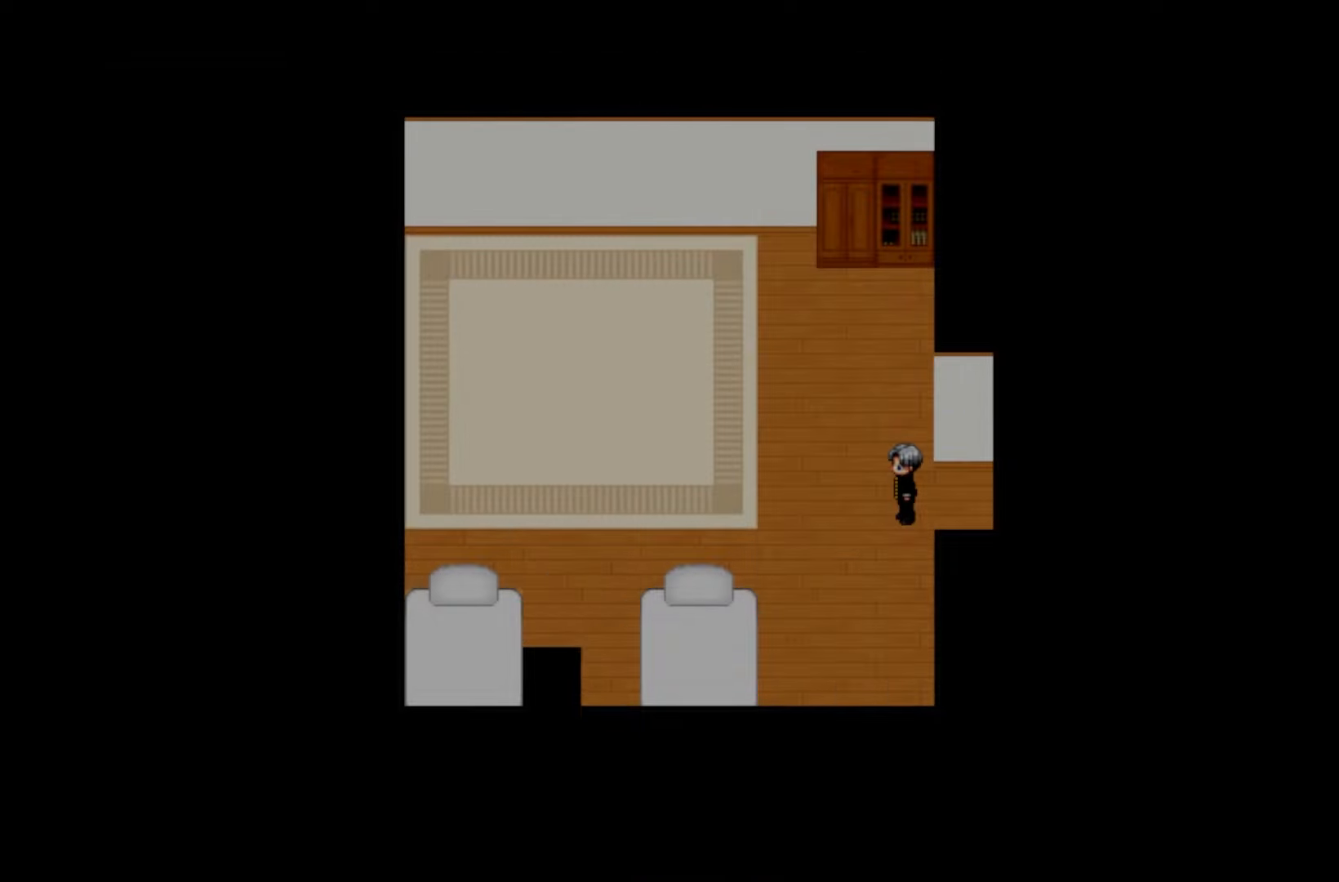
{"keys": [], "events": []}
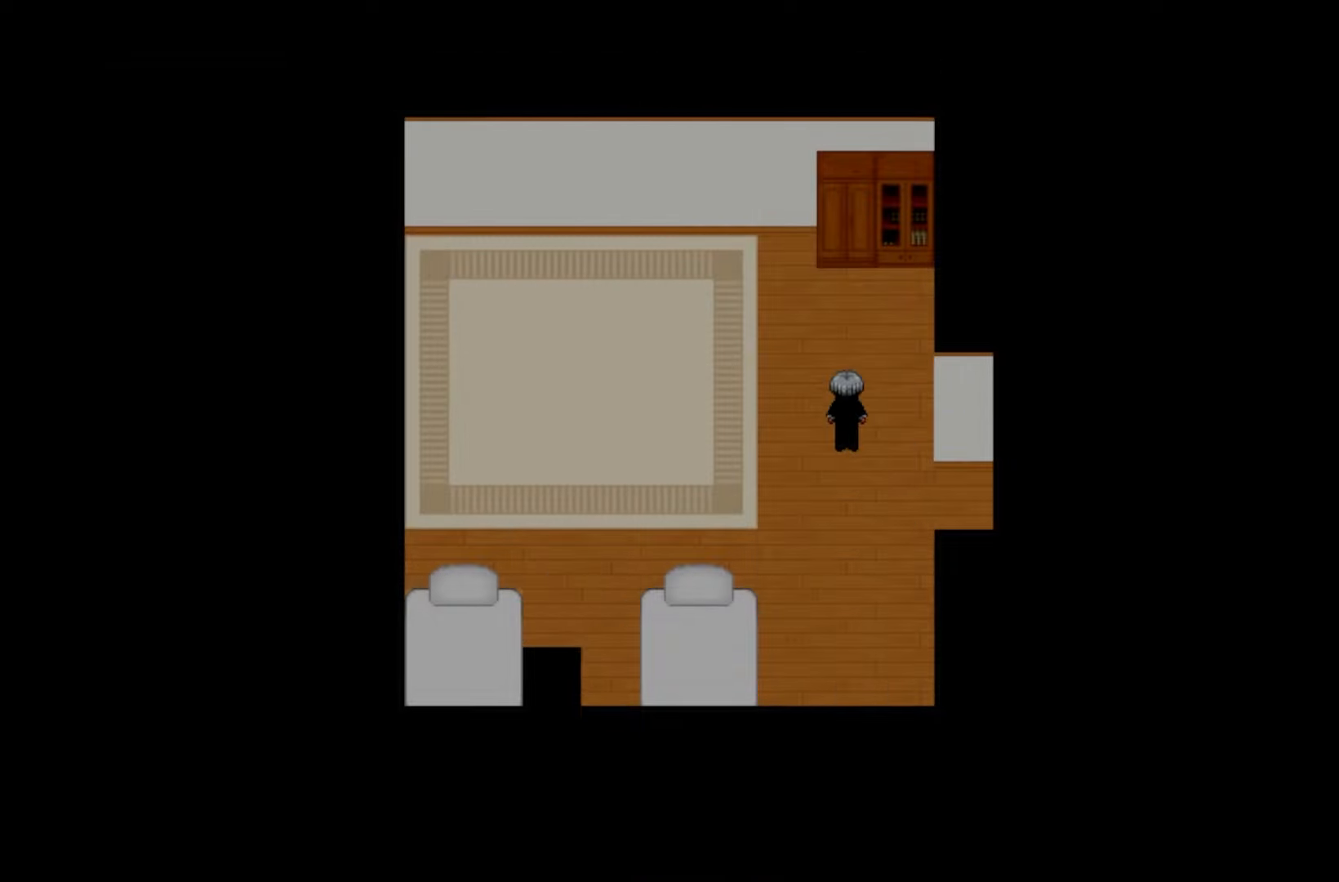
{"keys": [], "events": [[133, "space", "down"], [250, "space", "up"], [350, "space", "down"], [450, "space", "up"]]}
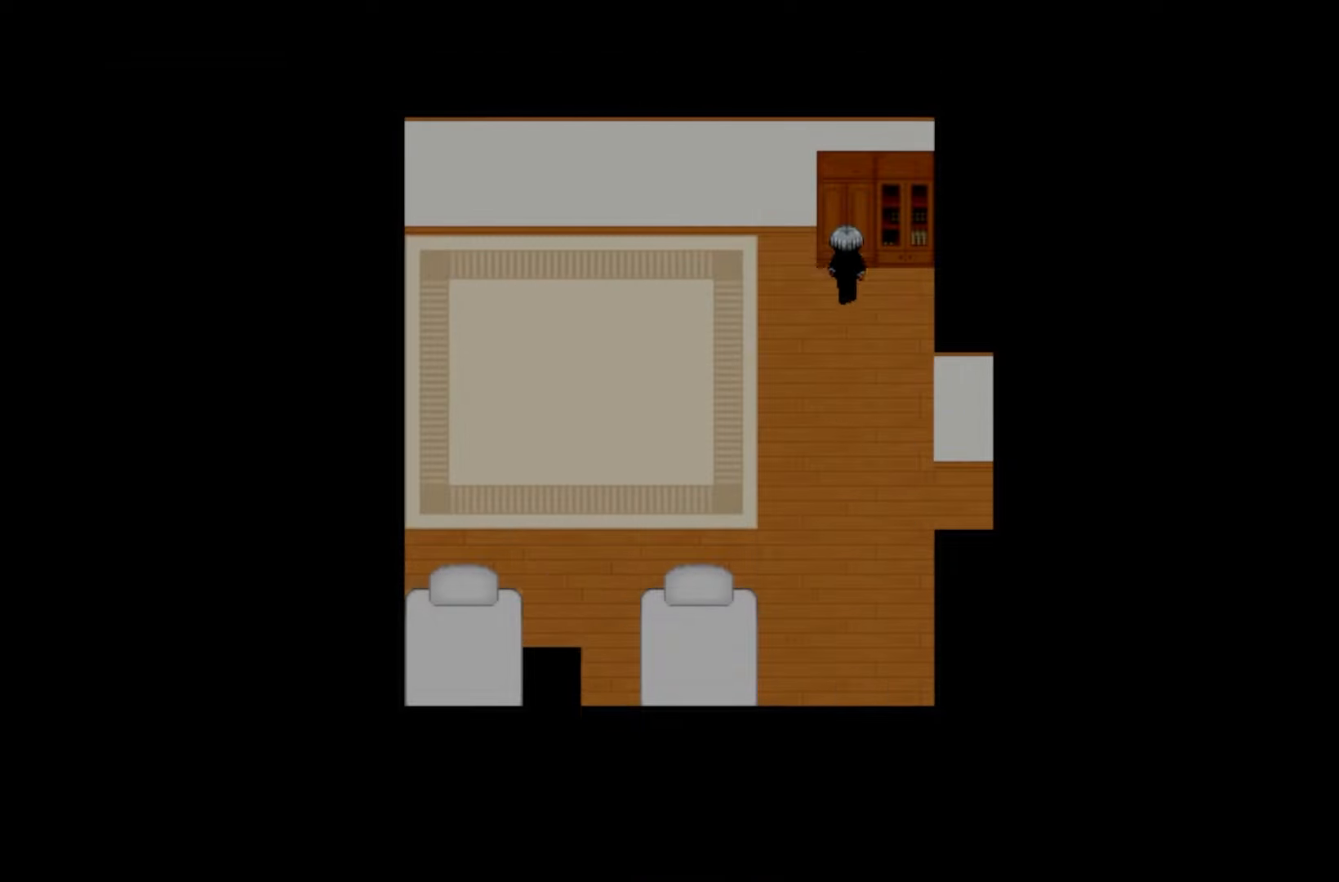
{"keys": ["space"], "events": [[50, "space", "down"], [183, "space", "up"], [283, "space", "down"], [383, "space", "up"], [500, "space", "down"]]}
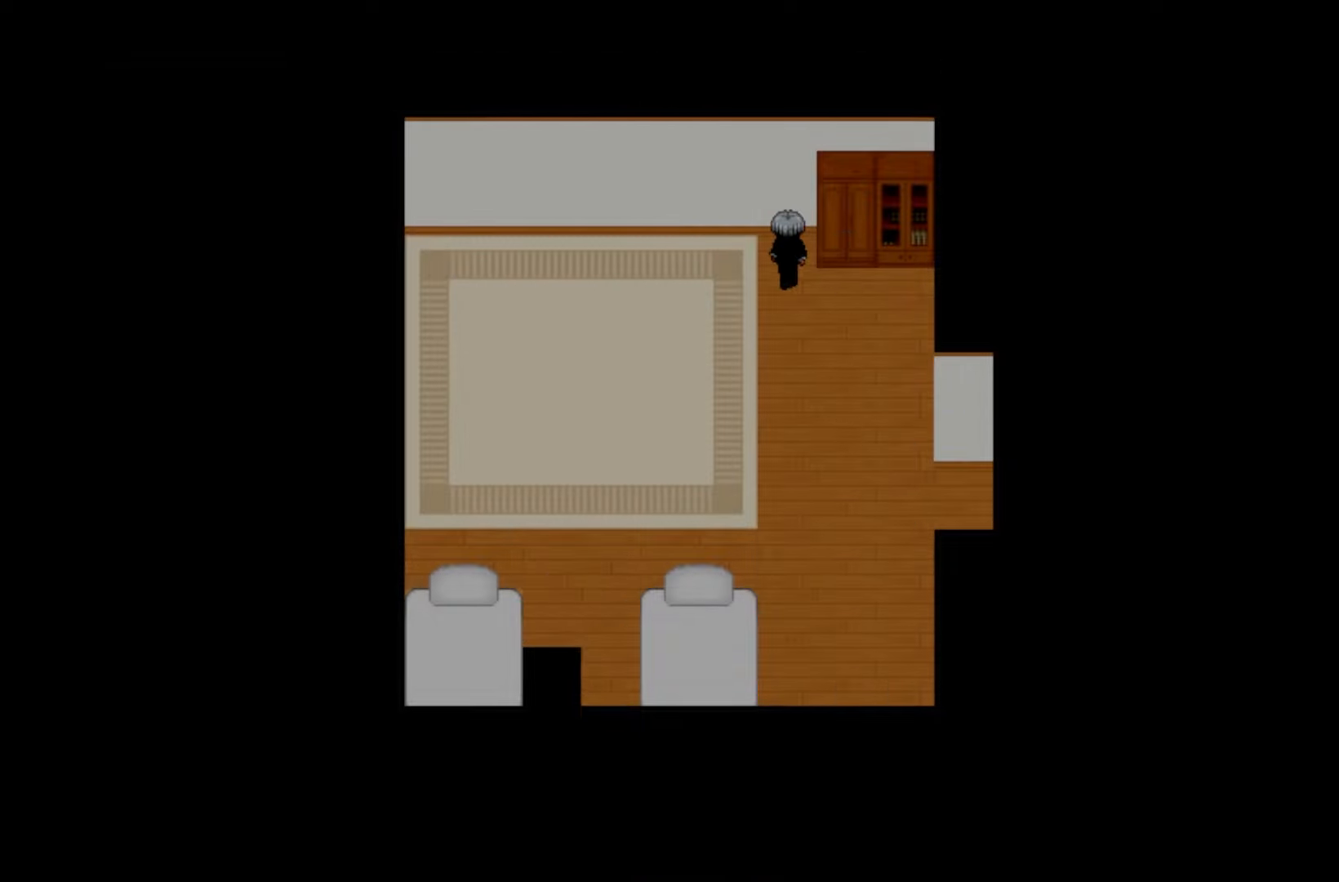
{"keys": ["space"], "events": [[117, "space", "up"], [217, "space", "down"], [317, "space", "up"], [450, "space", "down"]]}
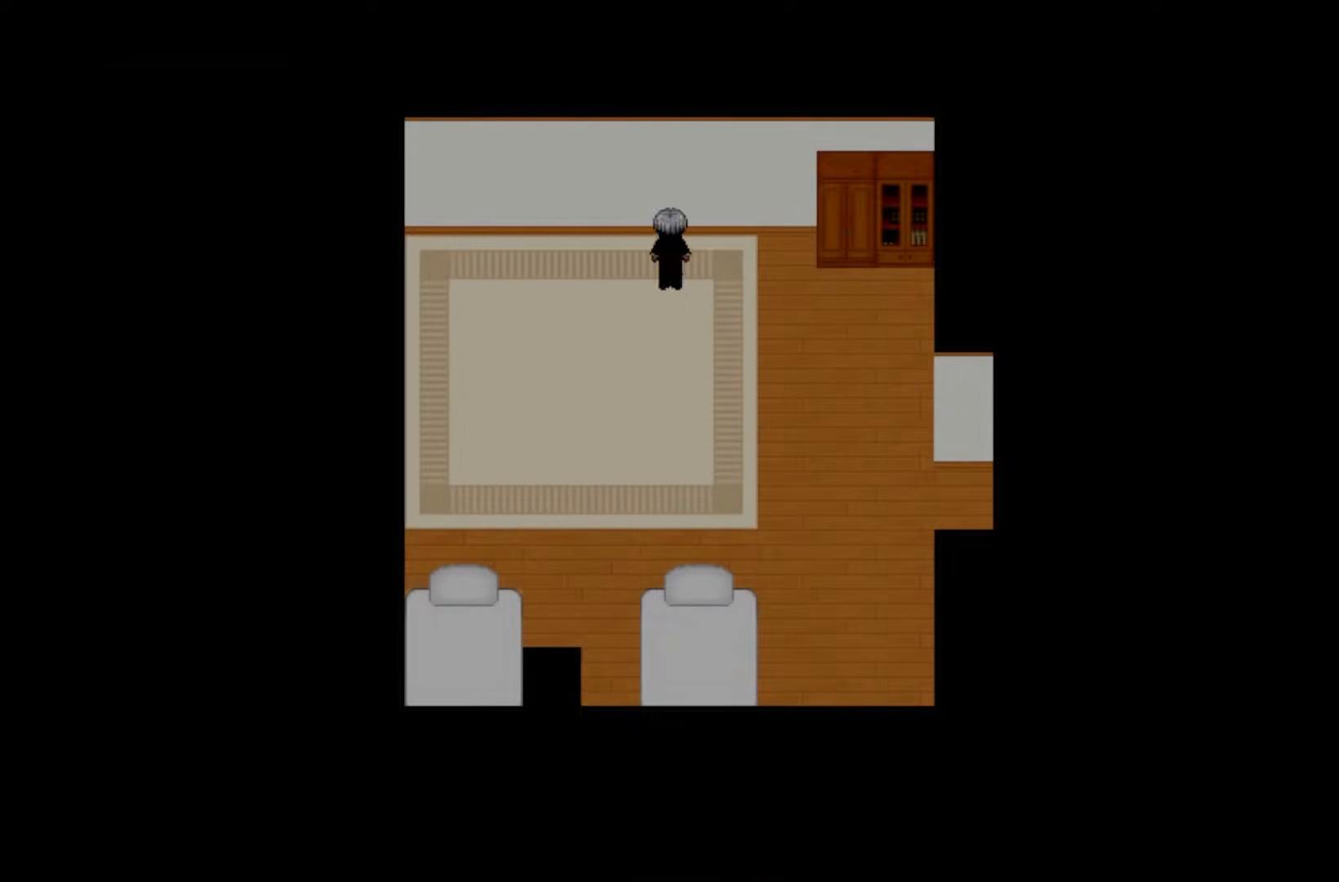
{"keys": [], "events": [[33, "space", "up"], [167, "space", "down"], [250, "space", "up"], [383, "space", "down"], [467, "space", "up"]]}
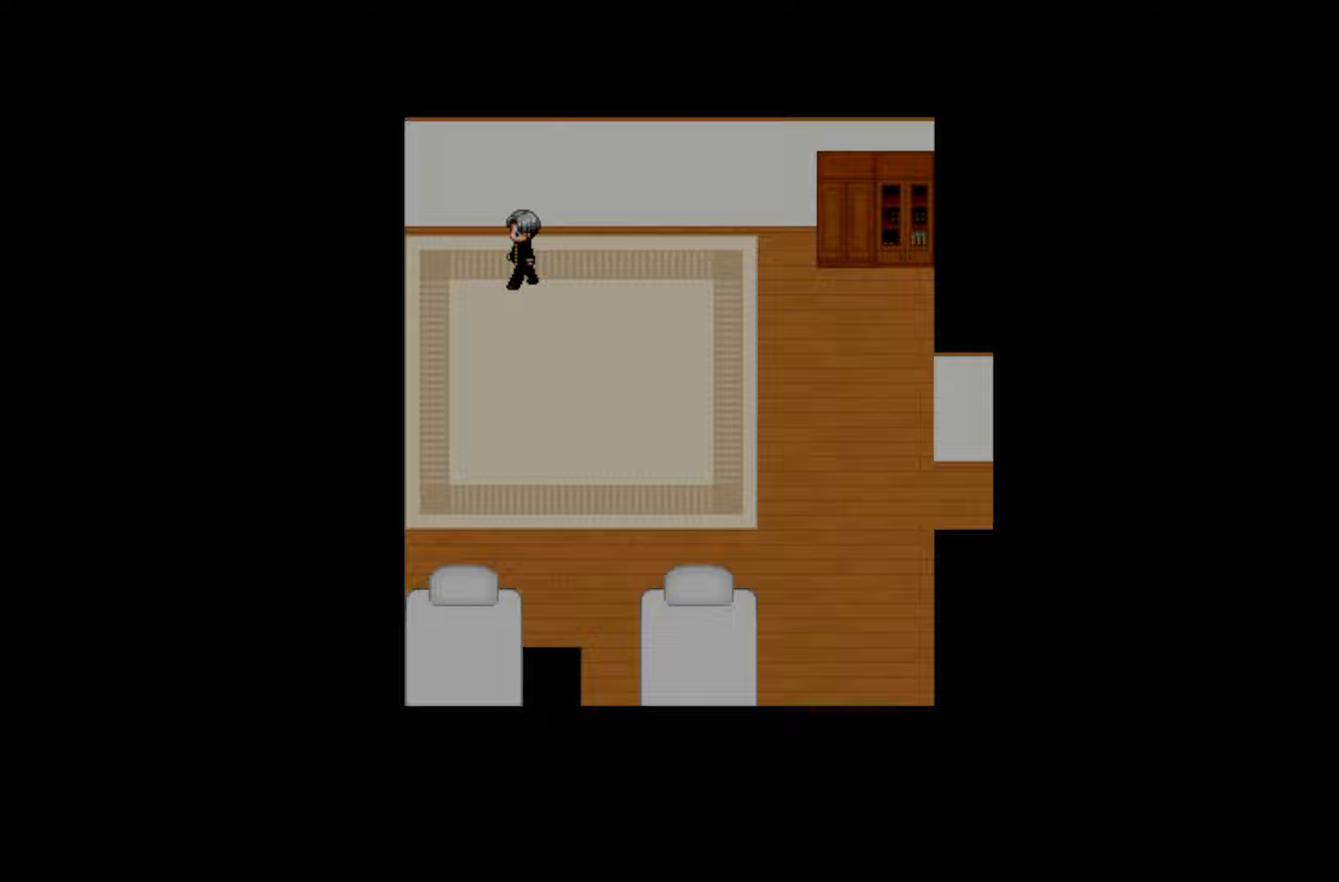
{"keys": [], "events": [[100, "space", "down"], [200, "space", "up"], [333, "space", "down"], [433, "space", "up"]]}
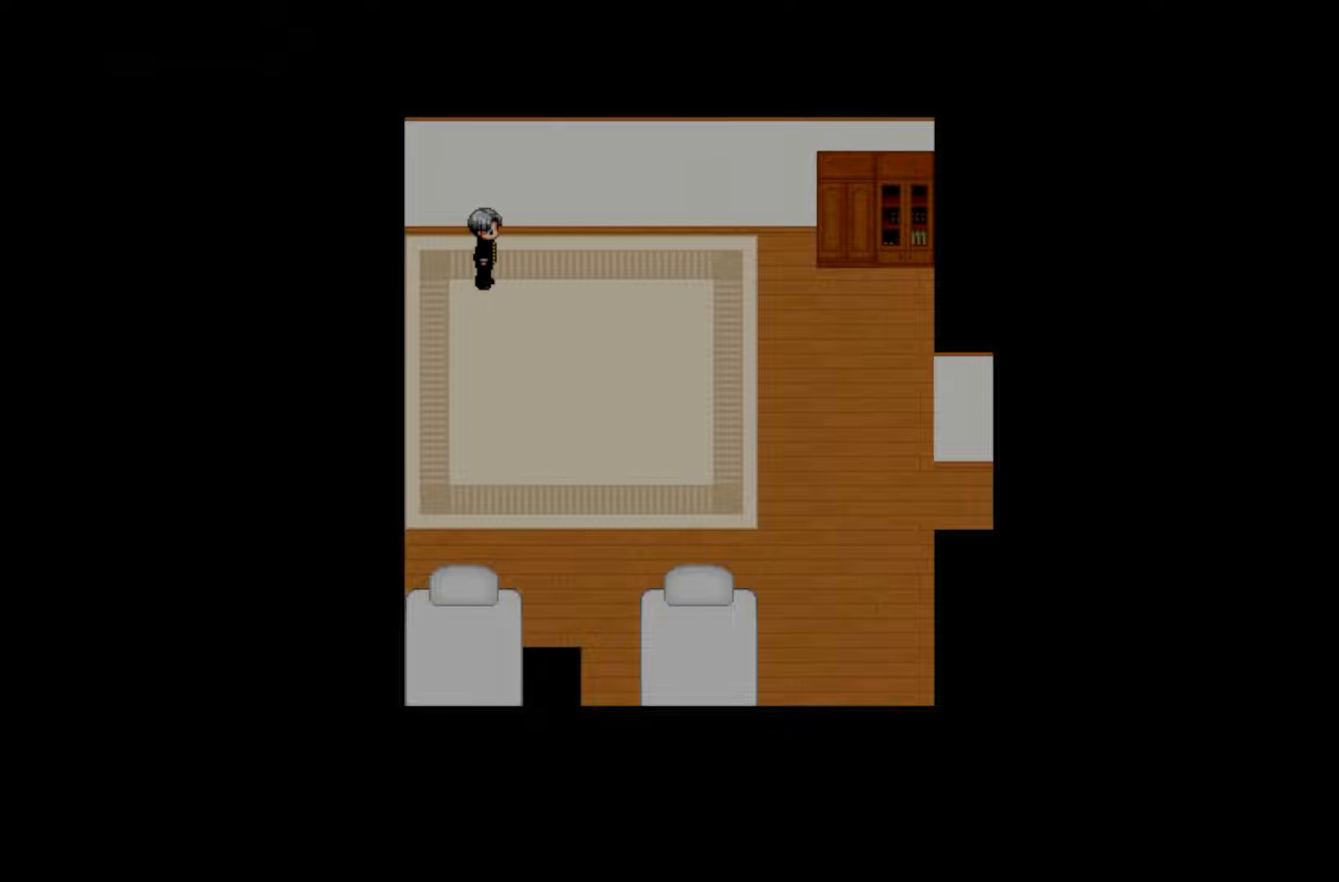
{"keys": ["space"], "events": [[133, "space", "down"], [267, "space", "up"], [450, "space", "down"]]}
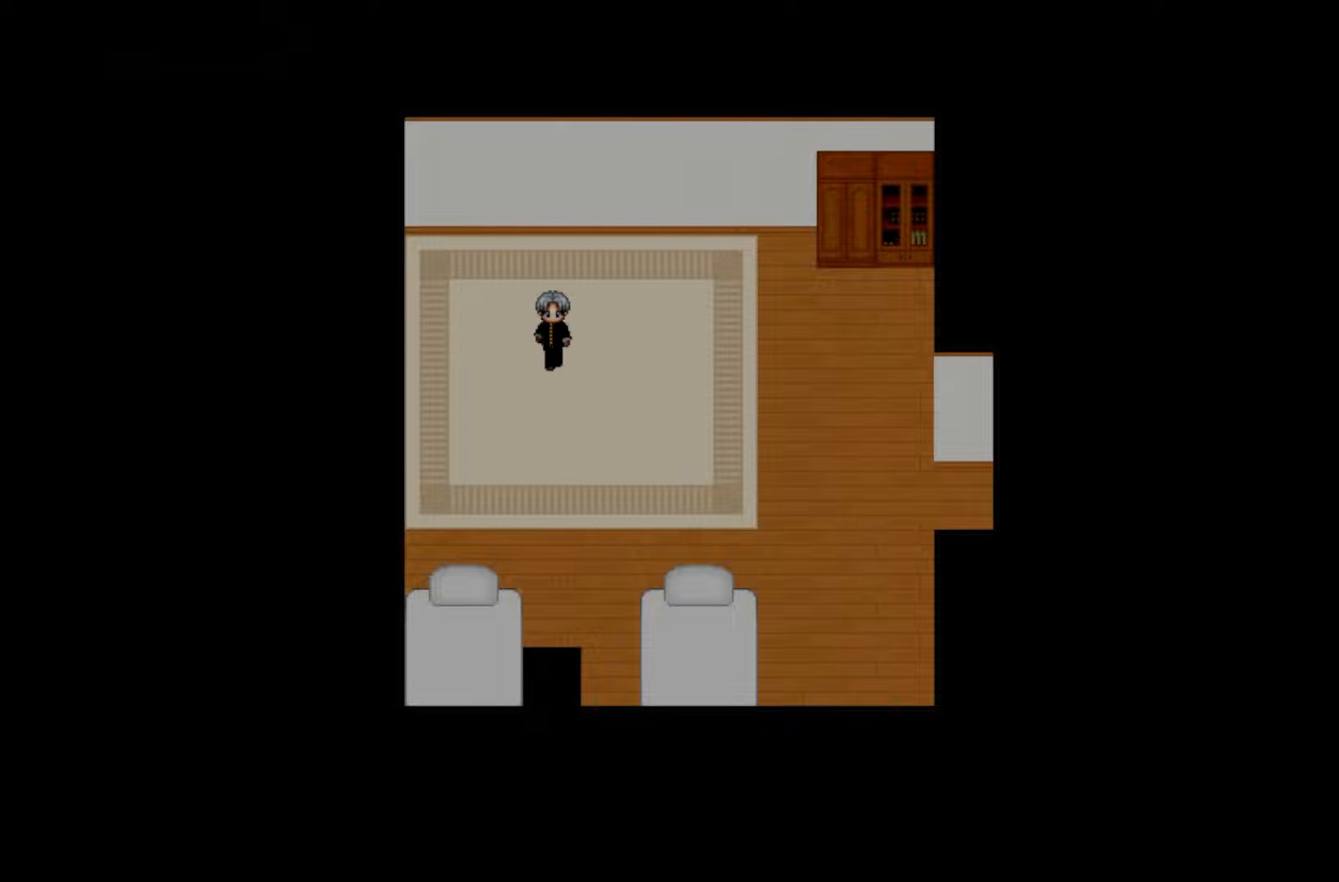
{"keys": [], "events": [[83, "space", "up"]]}
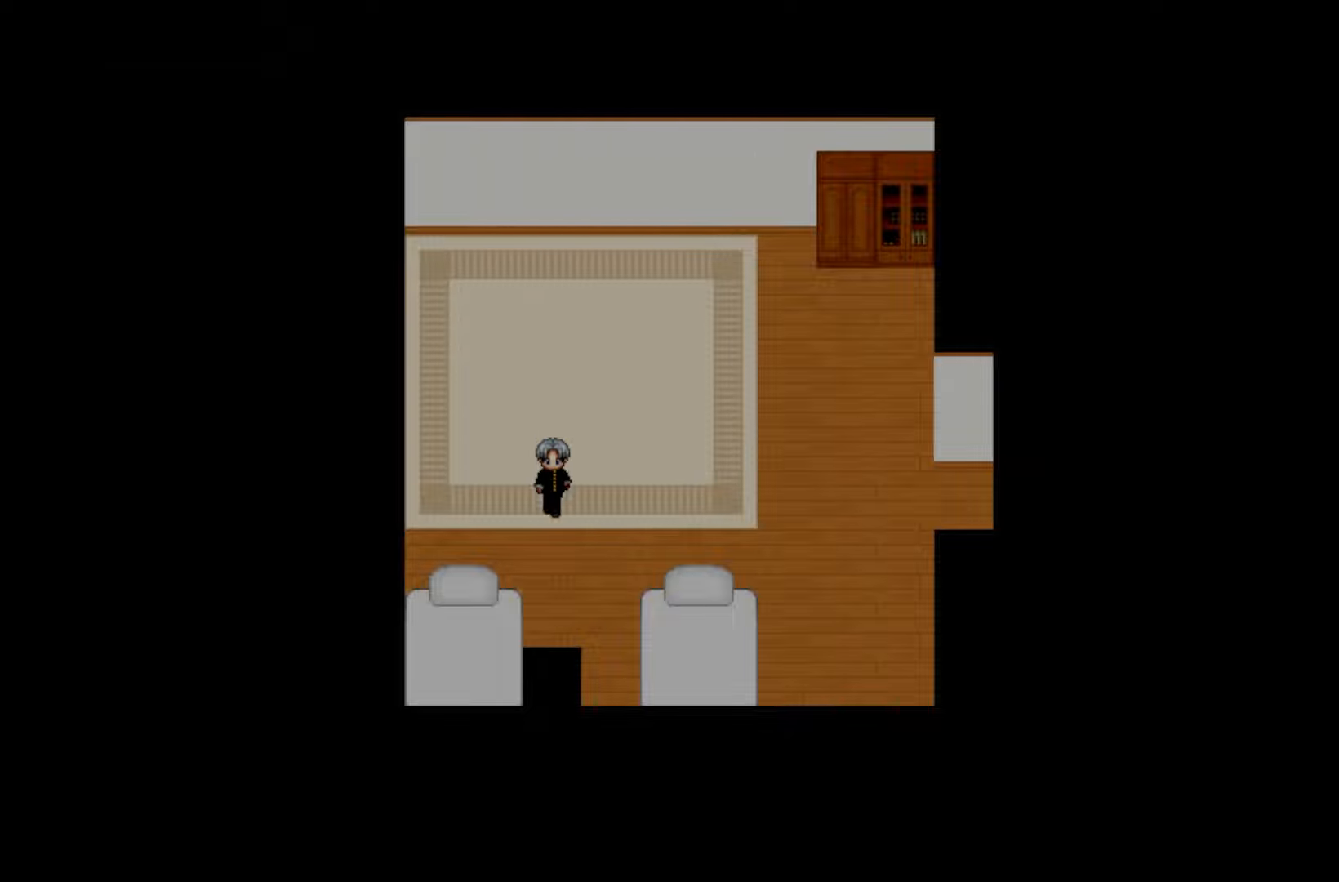
{"keys": ["space"], "events": [[67, "space", "down"], [183, "space", "up"], [267, "space", "down"], [383, "space", "up"], [467, "space", "down"]]}
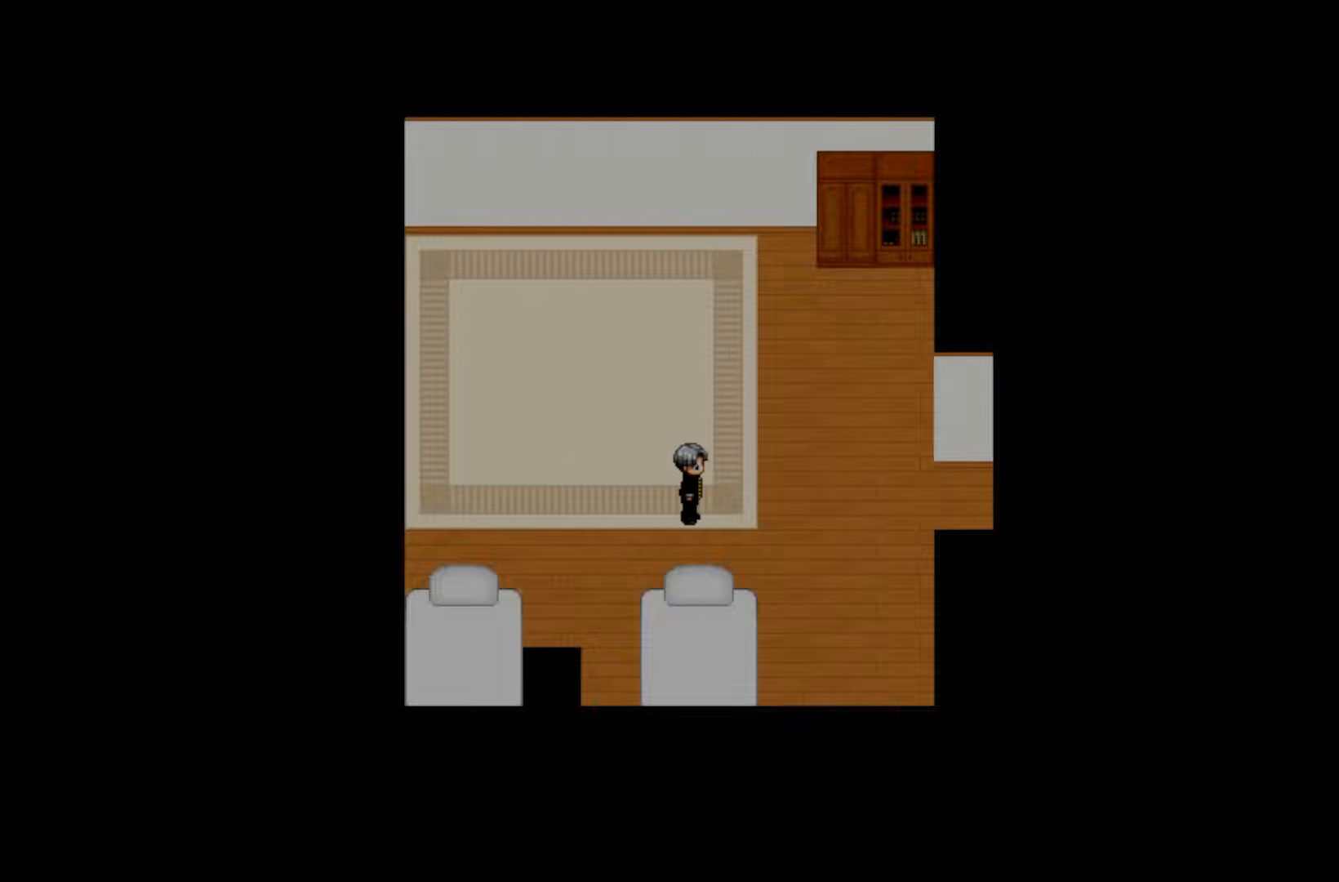
{"keys": [], "events": [[50, "space", "up"], [133, "space", "down"], [233, "space", "up"], [333, "space", "down"], [433, "space", "up"]]}
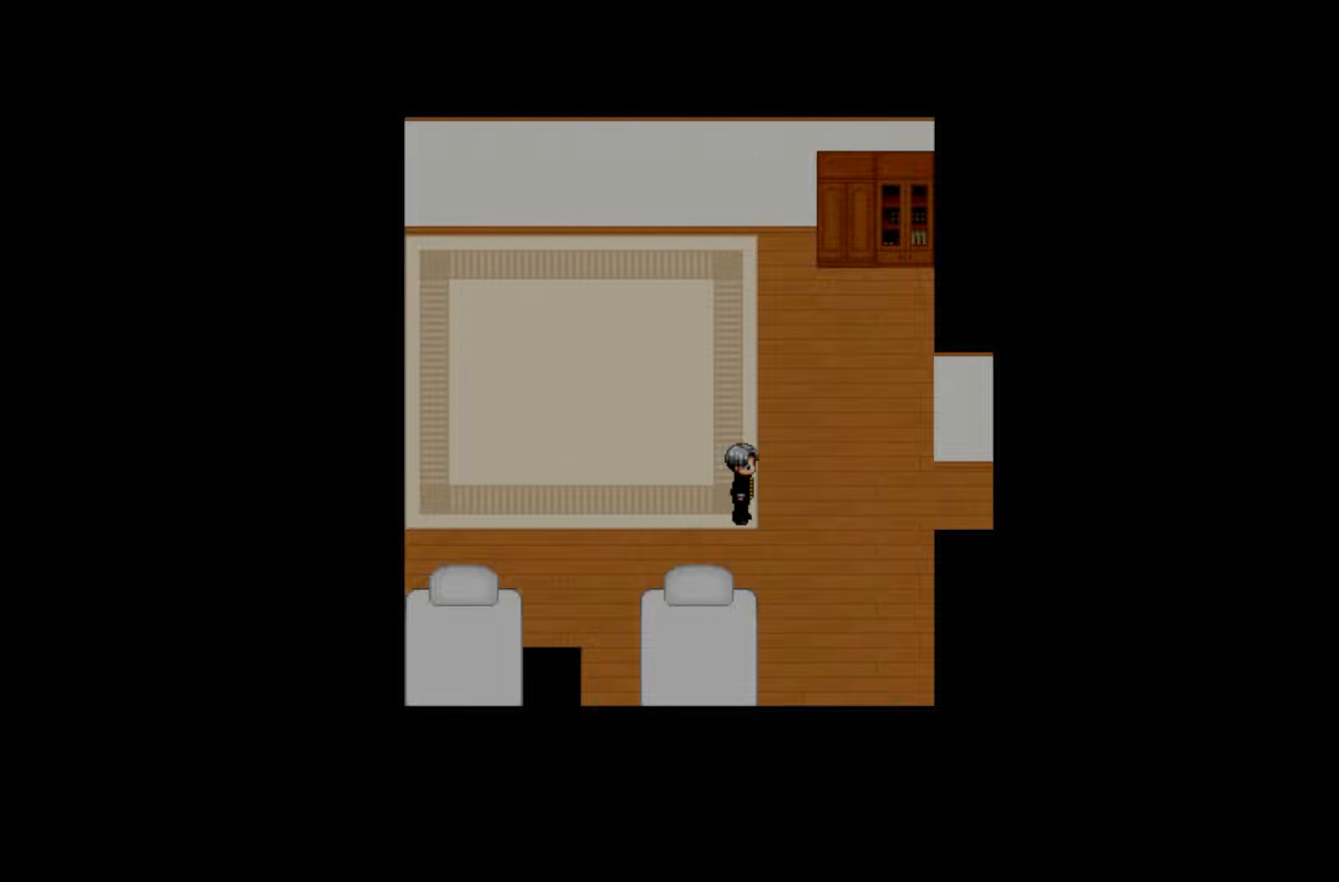
{"keys": ["space"], "events": [[17, "space", "down"], [133, "space", "up"], [217, "space", "down"], [317, "space", "up"], [417, "space", "down"]]}
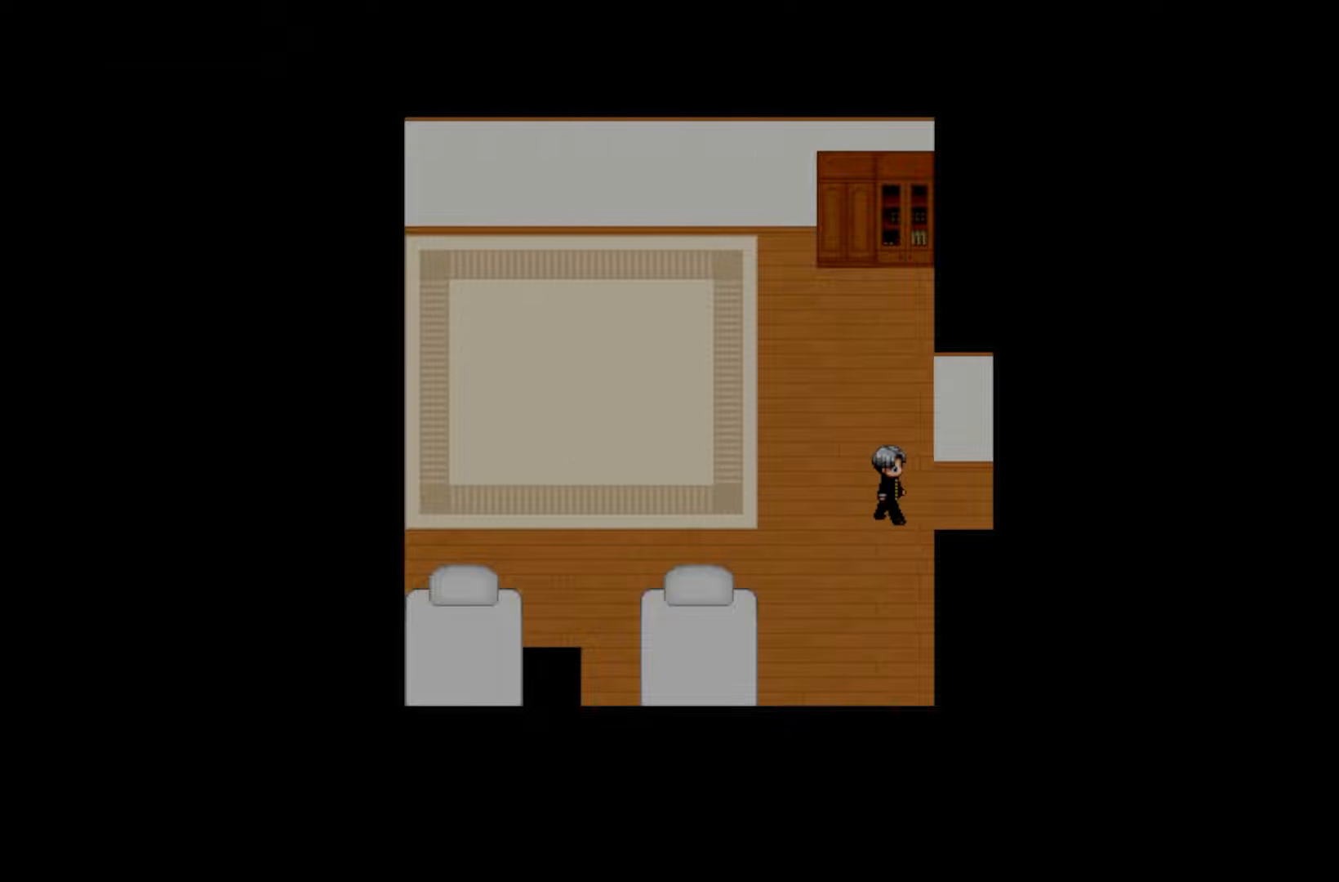
{"keys": [], "events": [[33, "space", "up"], [133, "space", "down"], [233, "space", "up"], [350, "space", "down"], [450, "space", "up"]]}
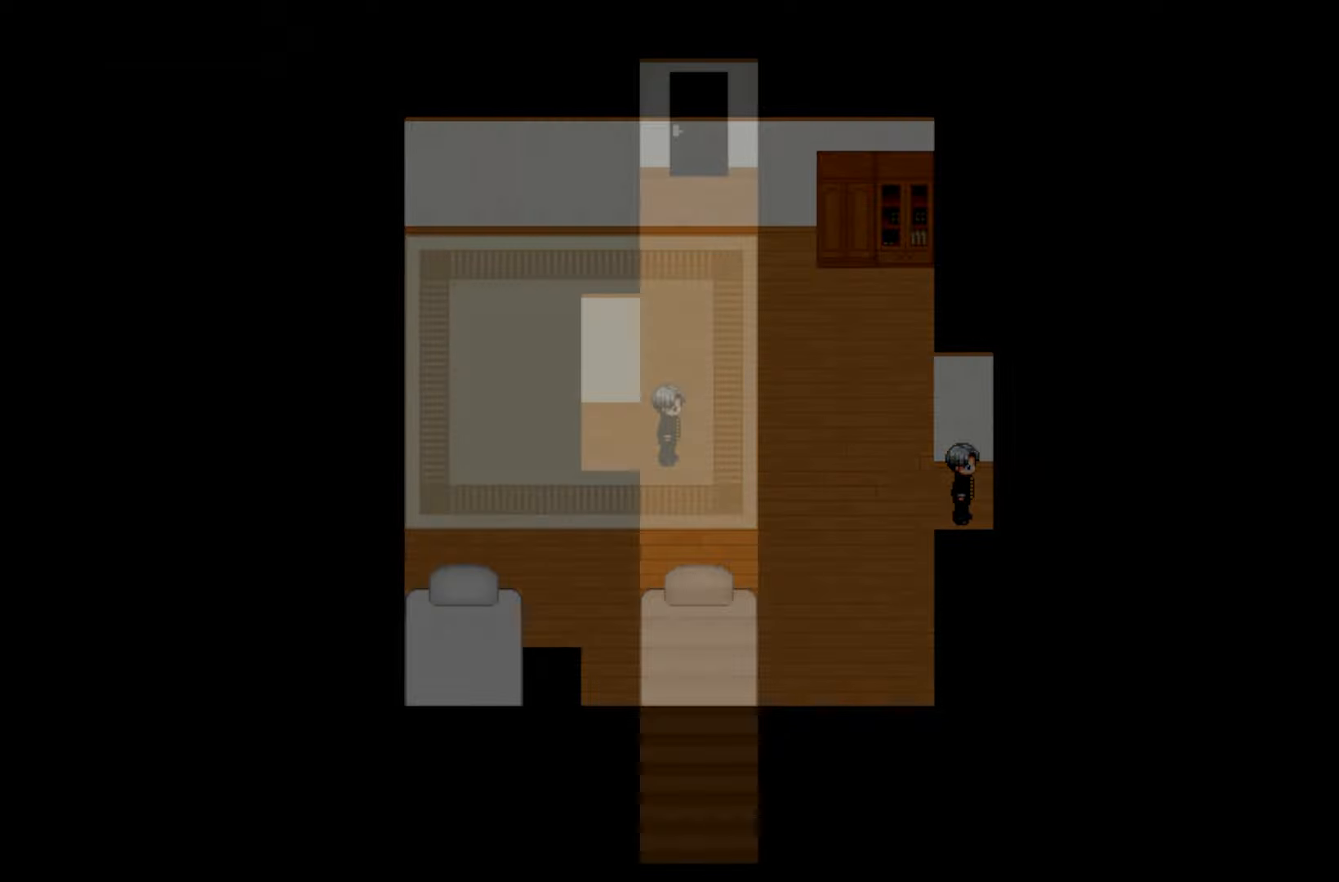
{"keys": [], "events": [[50, "space", "down"], [167, "space", "up"]]}